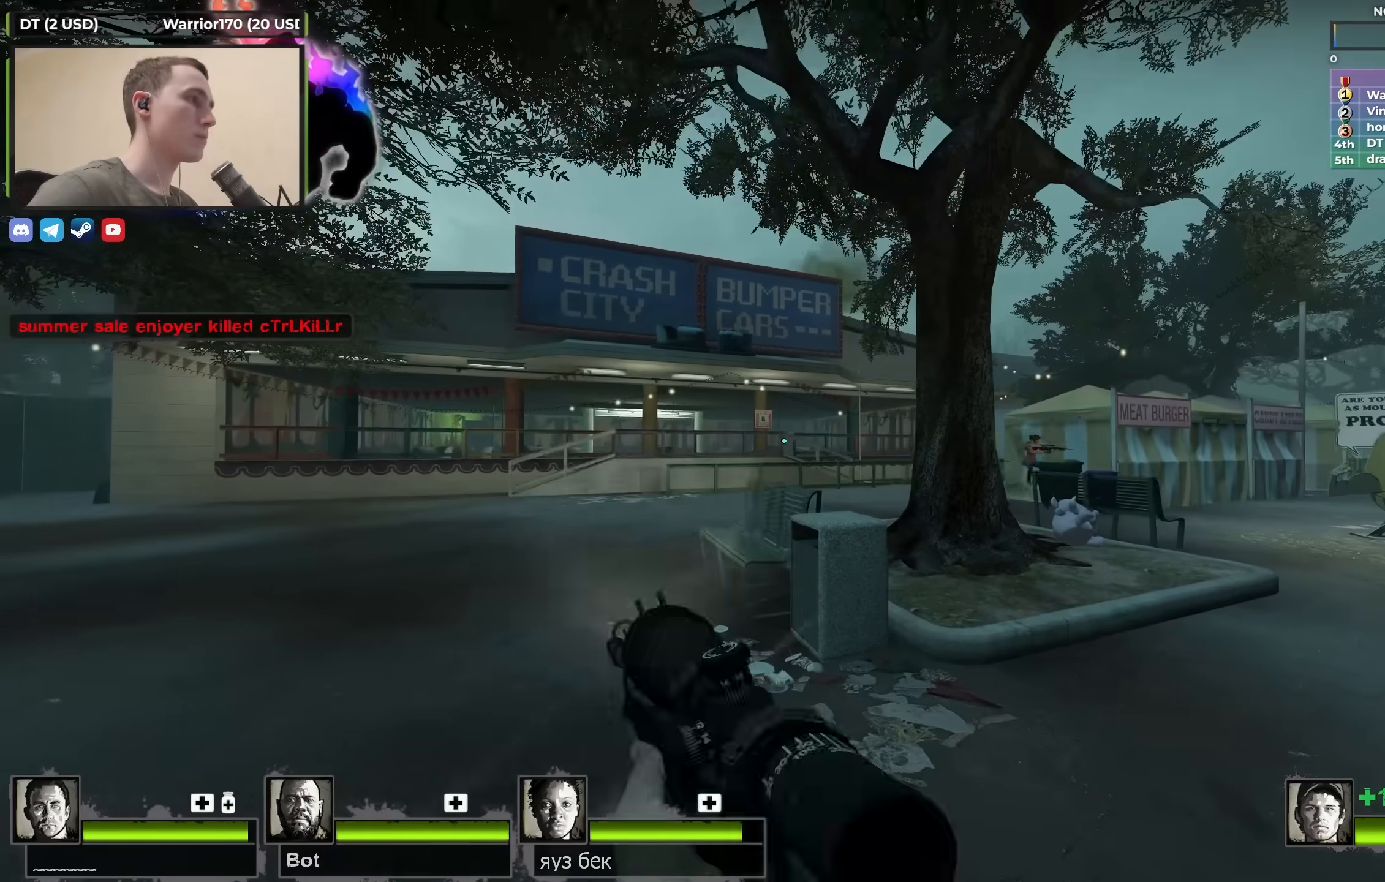
Gameplay with keyboard; each line is a JSON object with the keys held at the frame after it. "events" lists presses ("down") and releases ("up") of "1", "2", "3", "4", "a", "alt", "ctrl", "d", "e", "f", "q", "r", "s", "shift", "space", "tab" and "w" between this image and that frame as [ms after this image, input, new state], when the widget could be followed in between. No other keys are recorded. Mouse input is not recorded.
{"keys": [], "events": [[50, "d", "down"], [200, "d", "up"]]}
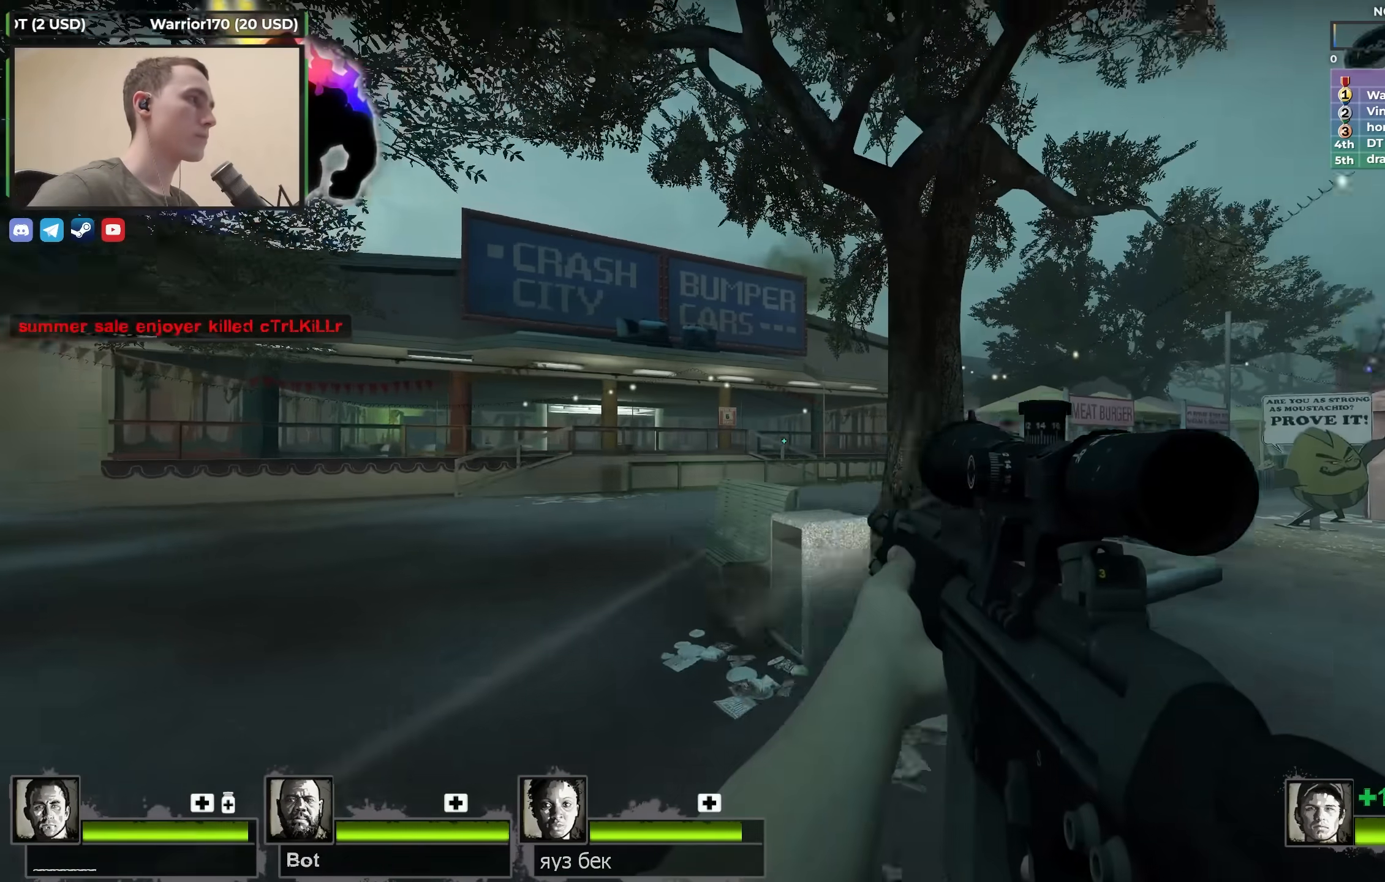
{"keys": ["d", "w"], "events": [[33, "d", "down"], [117, "d", "up"], [167, "w", "down"], [250, "d", "down"]]}
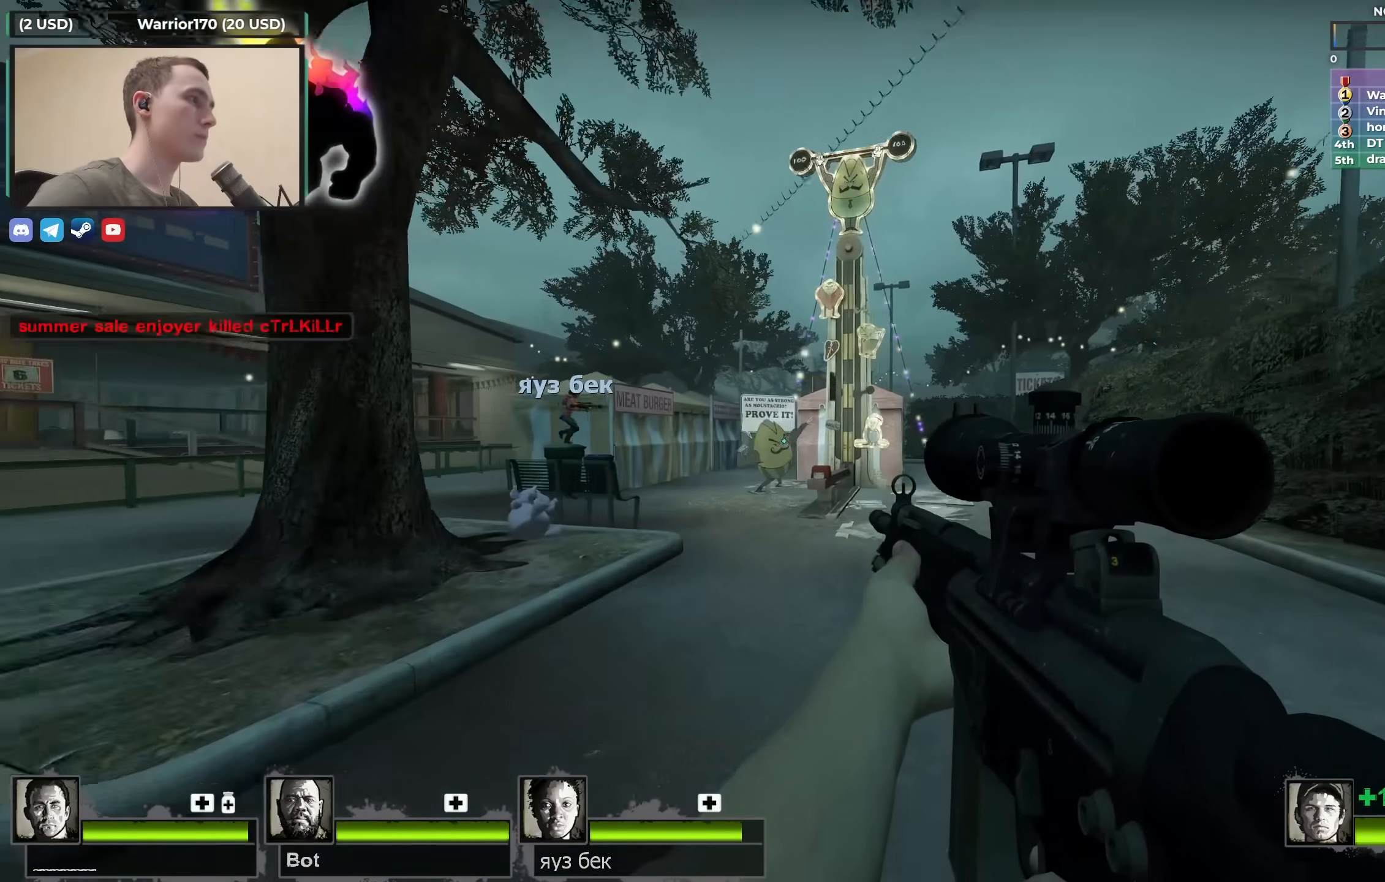
{"keys": ["d", "w"], "events": [[83, "d", "up"], [267, "d", "down"]]}
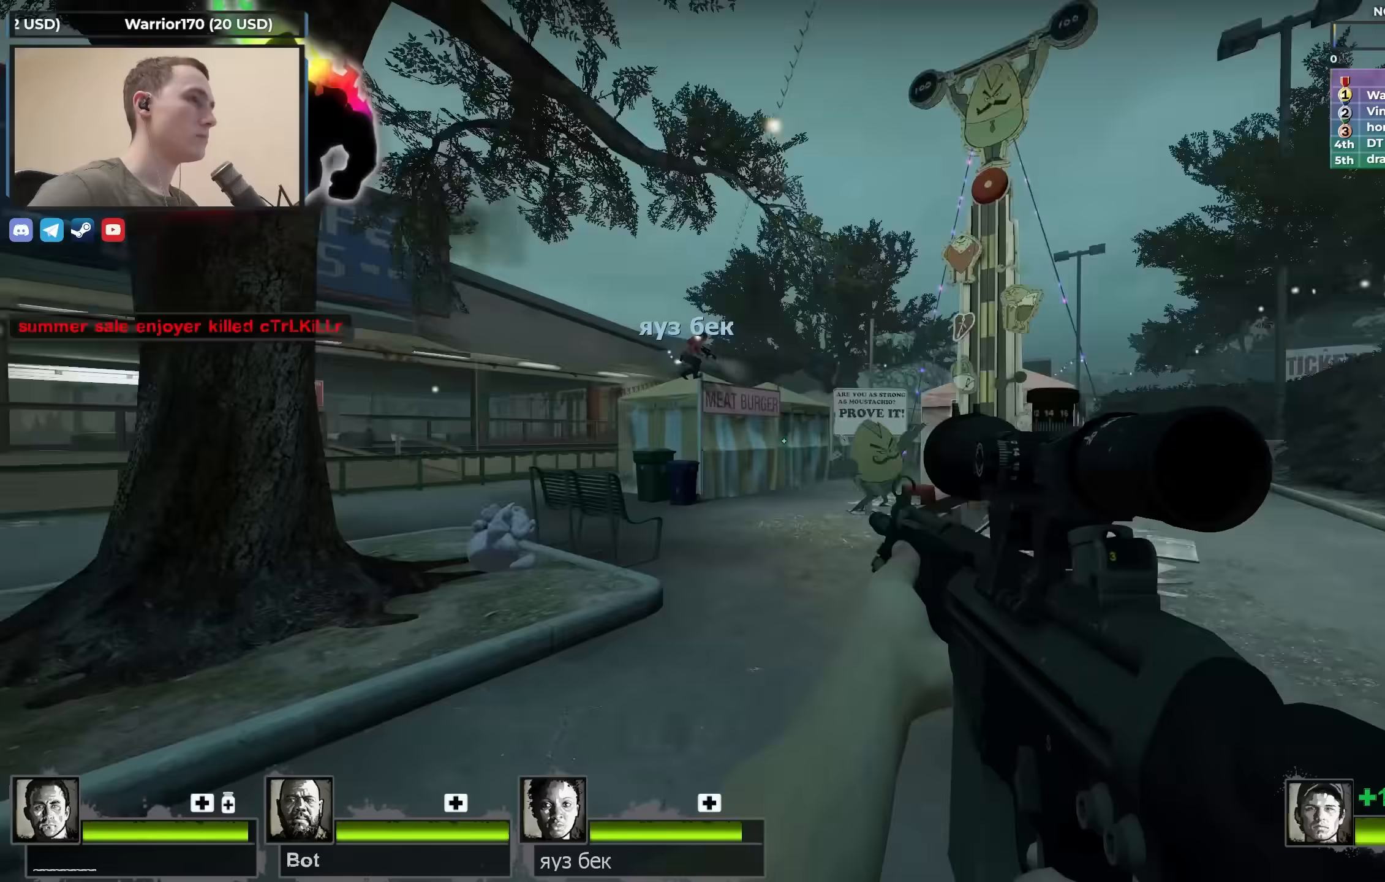
{"keys": ["d"], "events": [[300, "w", "up"]]}
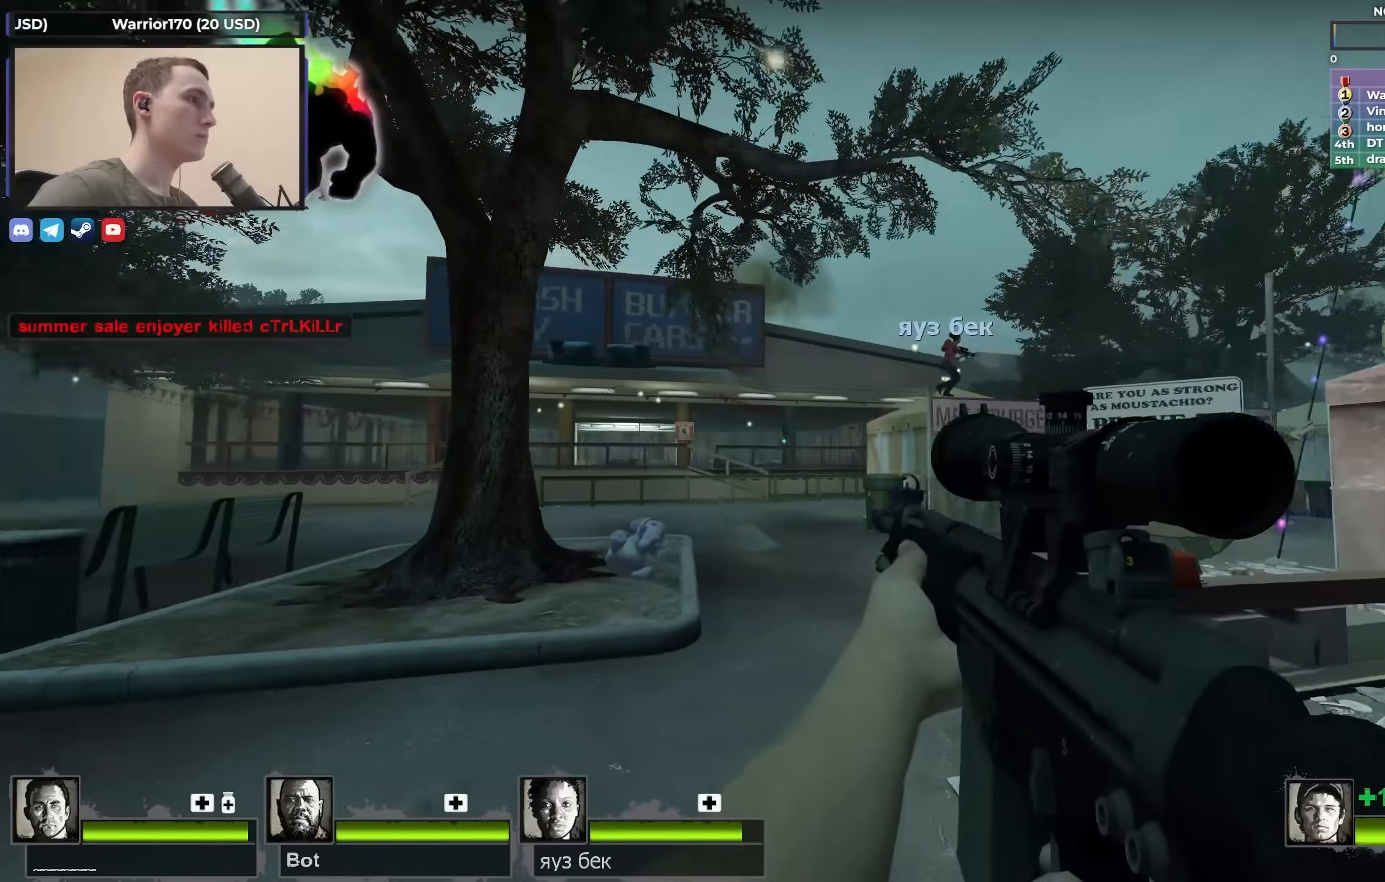
{"keys": ["a", "w"], "events": [[67, "d", "up"], [117, "a", "down"], [300, "w", "down"]]}
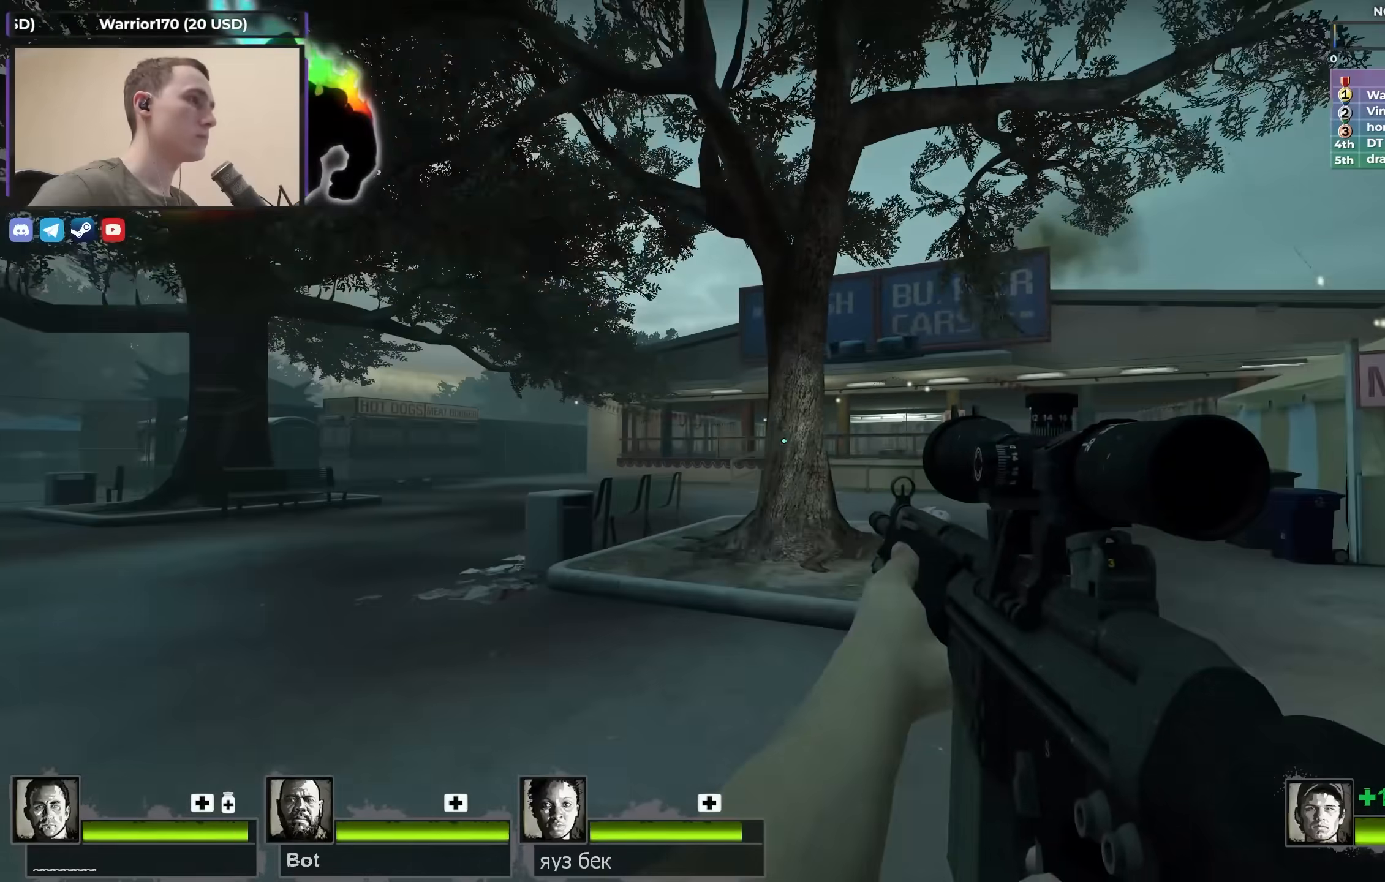
{"keys": ["shift"], "events": [[33, "w", "up"], [217, "a", "up"], [217, "f", "down"], [267, "shift", "down"], [367, "f", "up"]]}
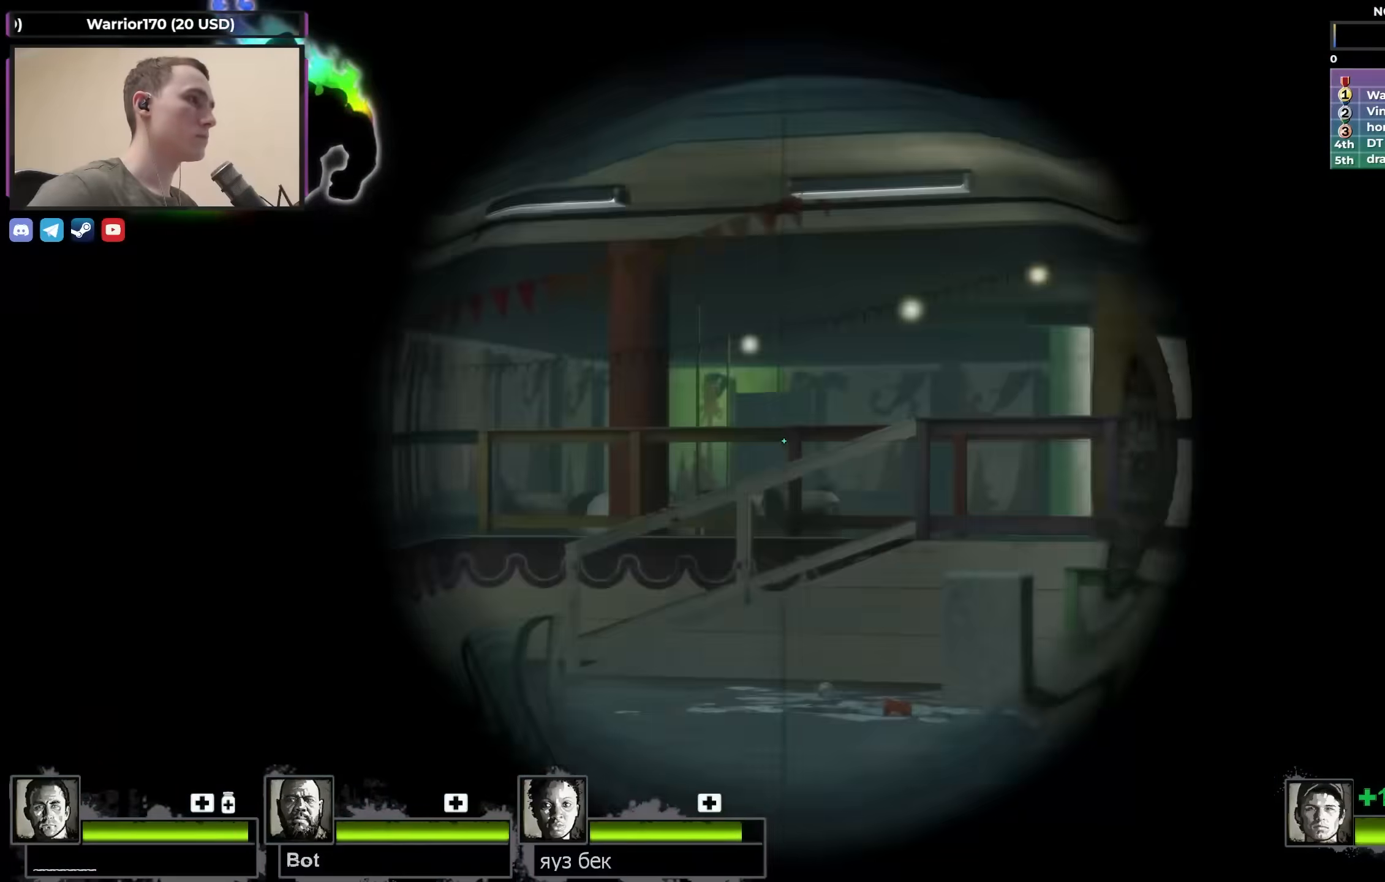
{"keys": [], "events": [[283, "shift", "up"], [333, "a", "down"], [333, "f", "down"], [467, "a", "up"], [467, "f", "up"]]}
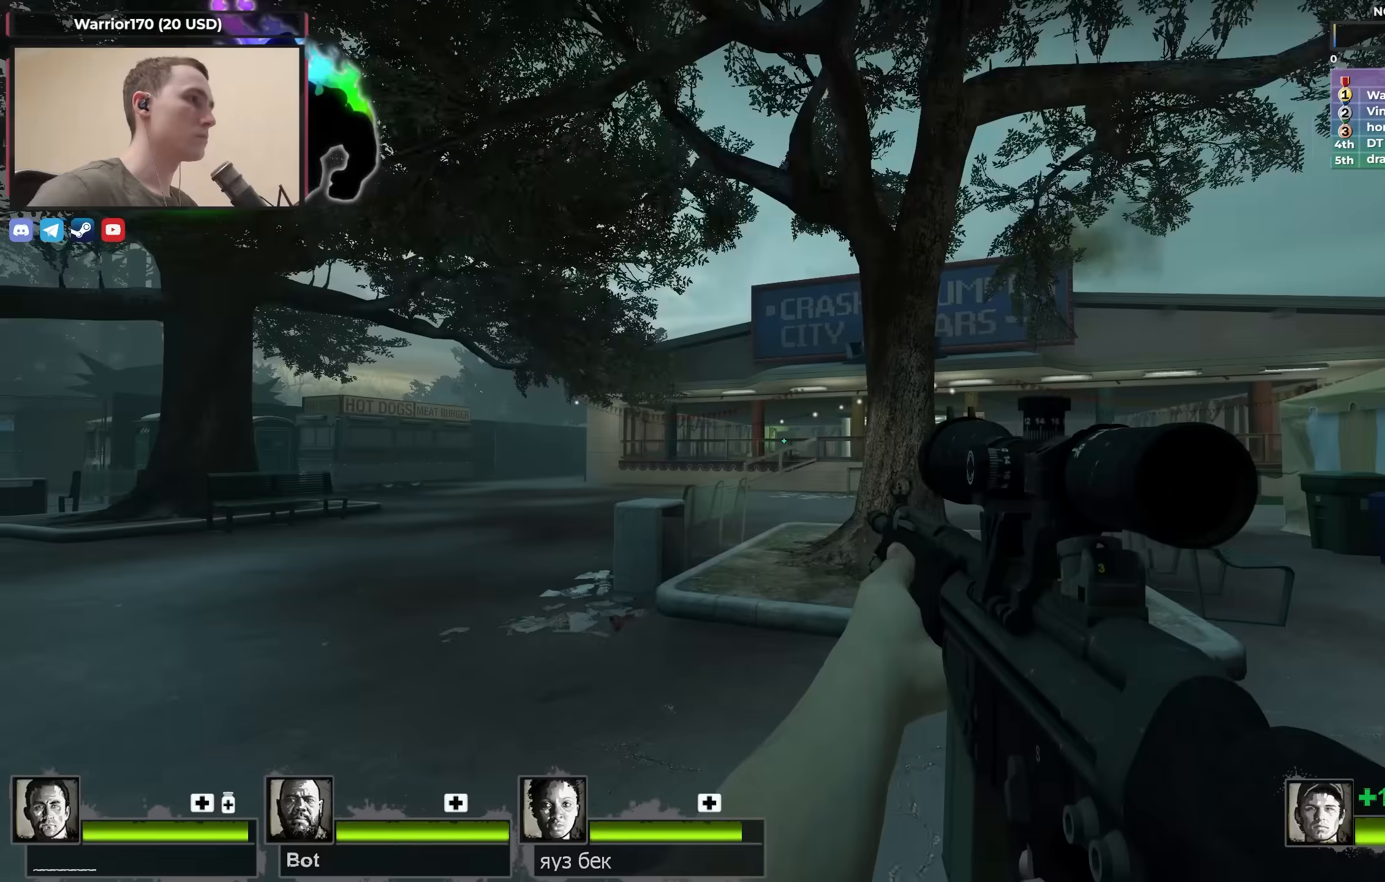
{"keys": ["d"], "events": [[67, "d", "down"], [167, "tab", "down"], [217, "d", "up"], [267, "tab", "up"], [400, "d", "down"], [400, "s", "down"], [500, "s", "up"]]}
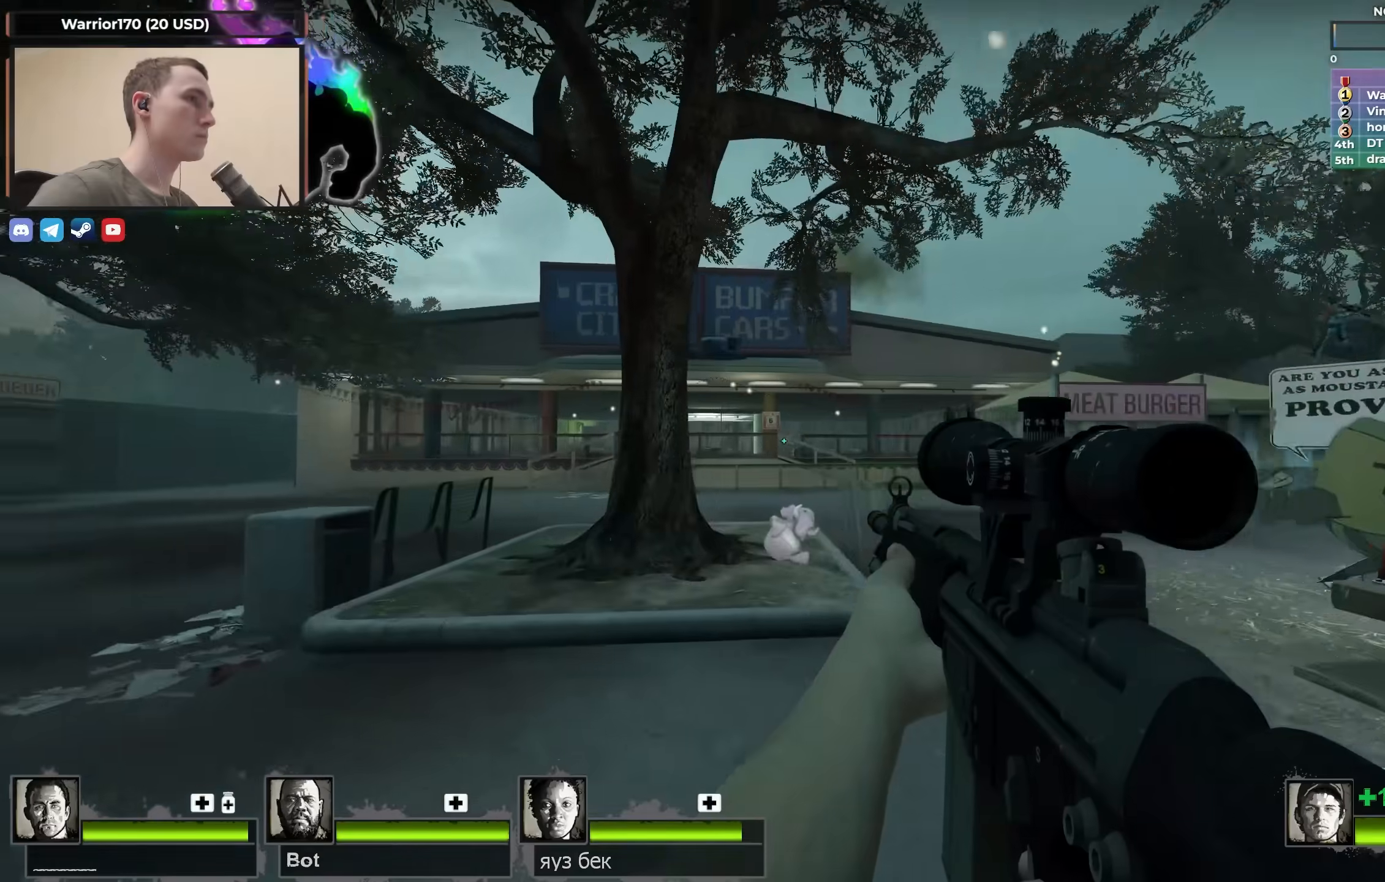
{"keys": [], "events": [[317, "a", "down"], [317, "d", "up"], [367, "a", "up"]]}
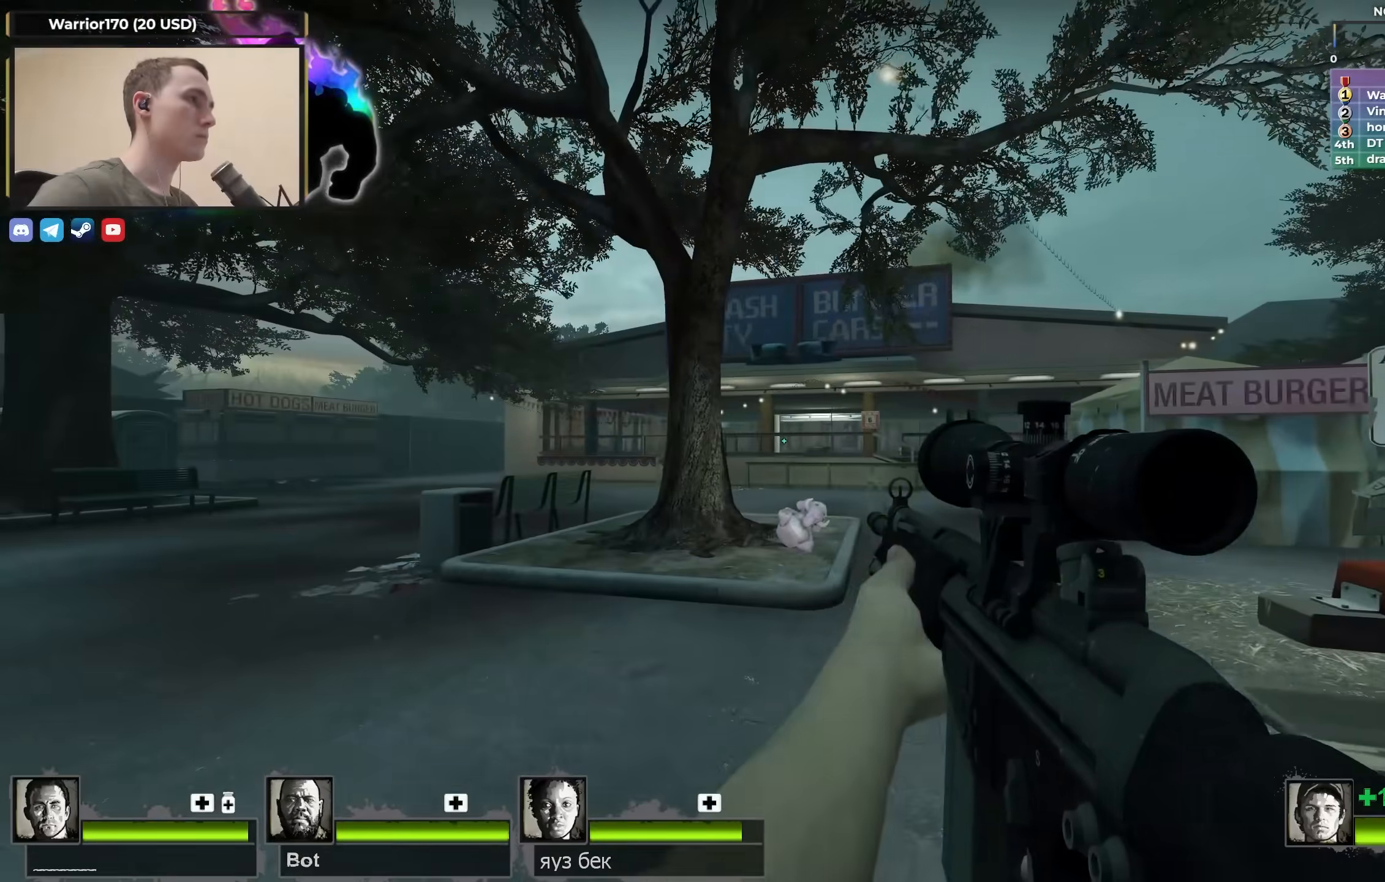
{"keys": [], "events": [[100, "d", "down"], [150, "s", "down"], [483, "d", "up"], [483, "s", "up"]]}
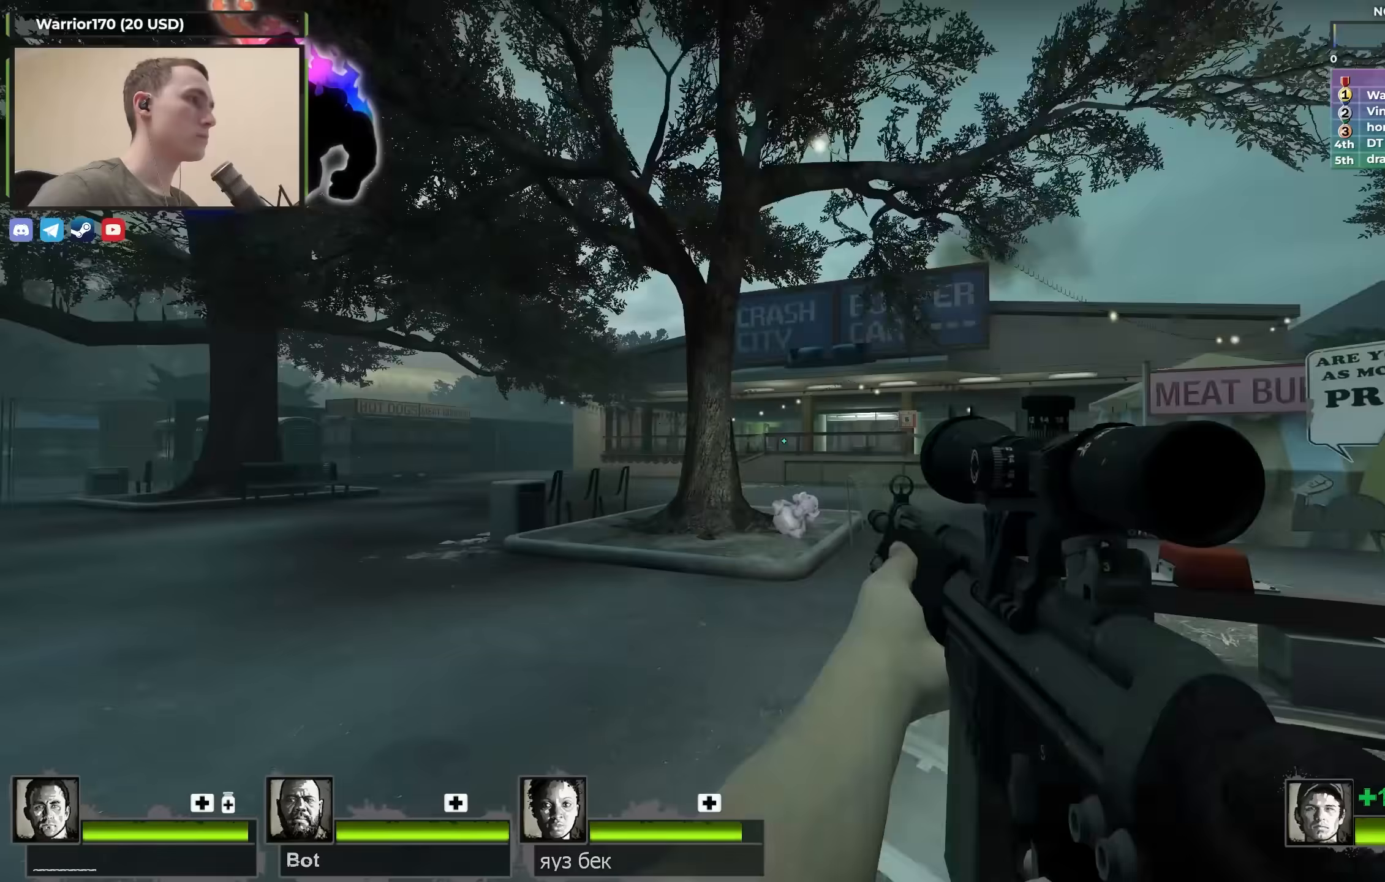
{"keys": ["d", "s", "shift"], "events": [[33, "f", "down"], [33, "shift", "down"], [117, "f", "up"], [250, "d", "down"], [250, "s", "down"]]}
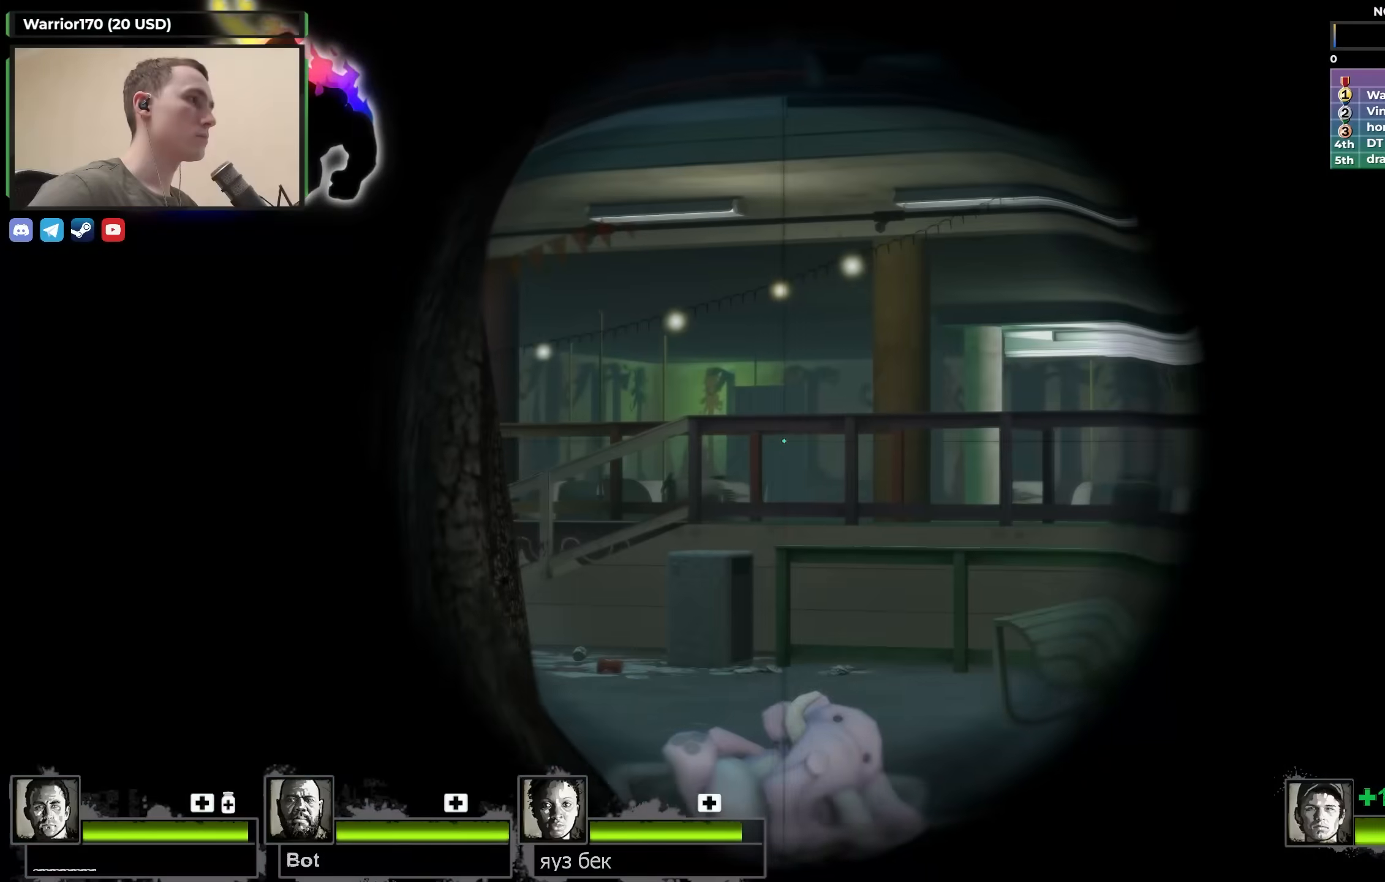
{"keys": ["d"], "events": [[317, "s", "up"], [317, "shift", "up"]]}
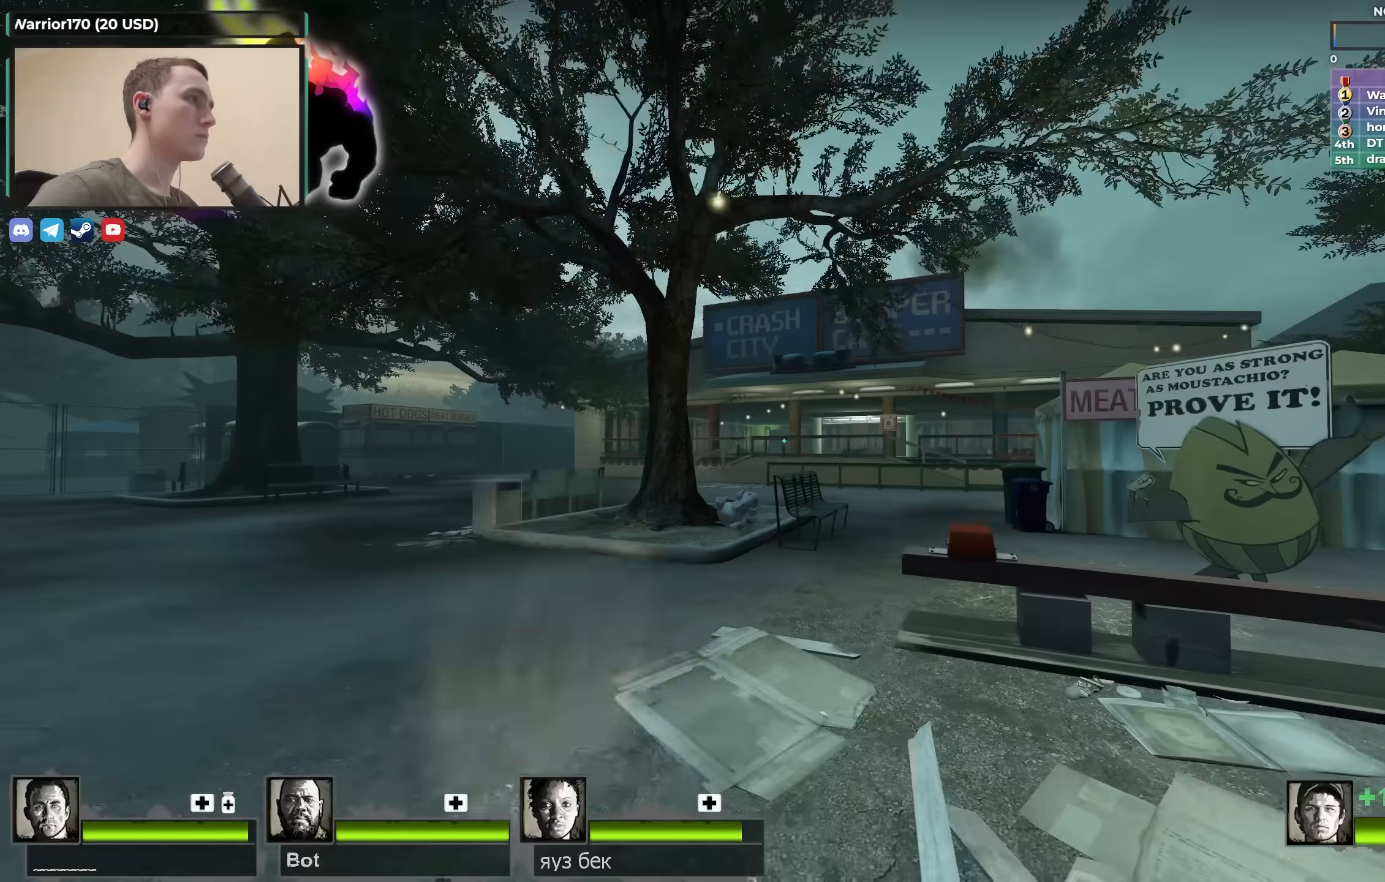
{"keys": ["d", "w"], "events": [[150, "s", "down"], [200, "s", "up"], [283, "w", "down"]]}
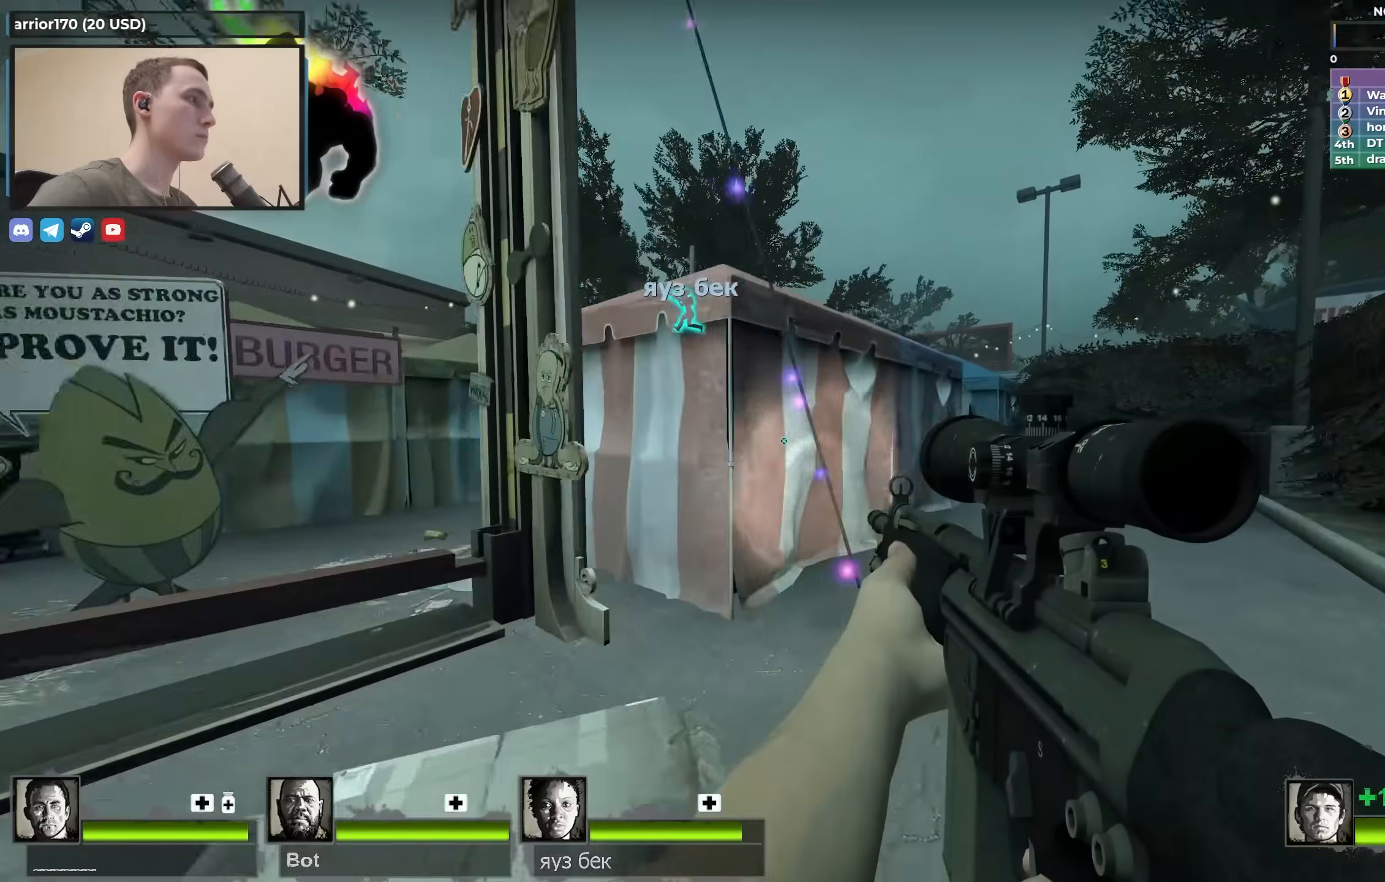
{"keys": ["w"], "events": [[400, "d", "up"]]}
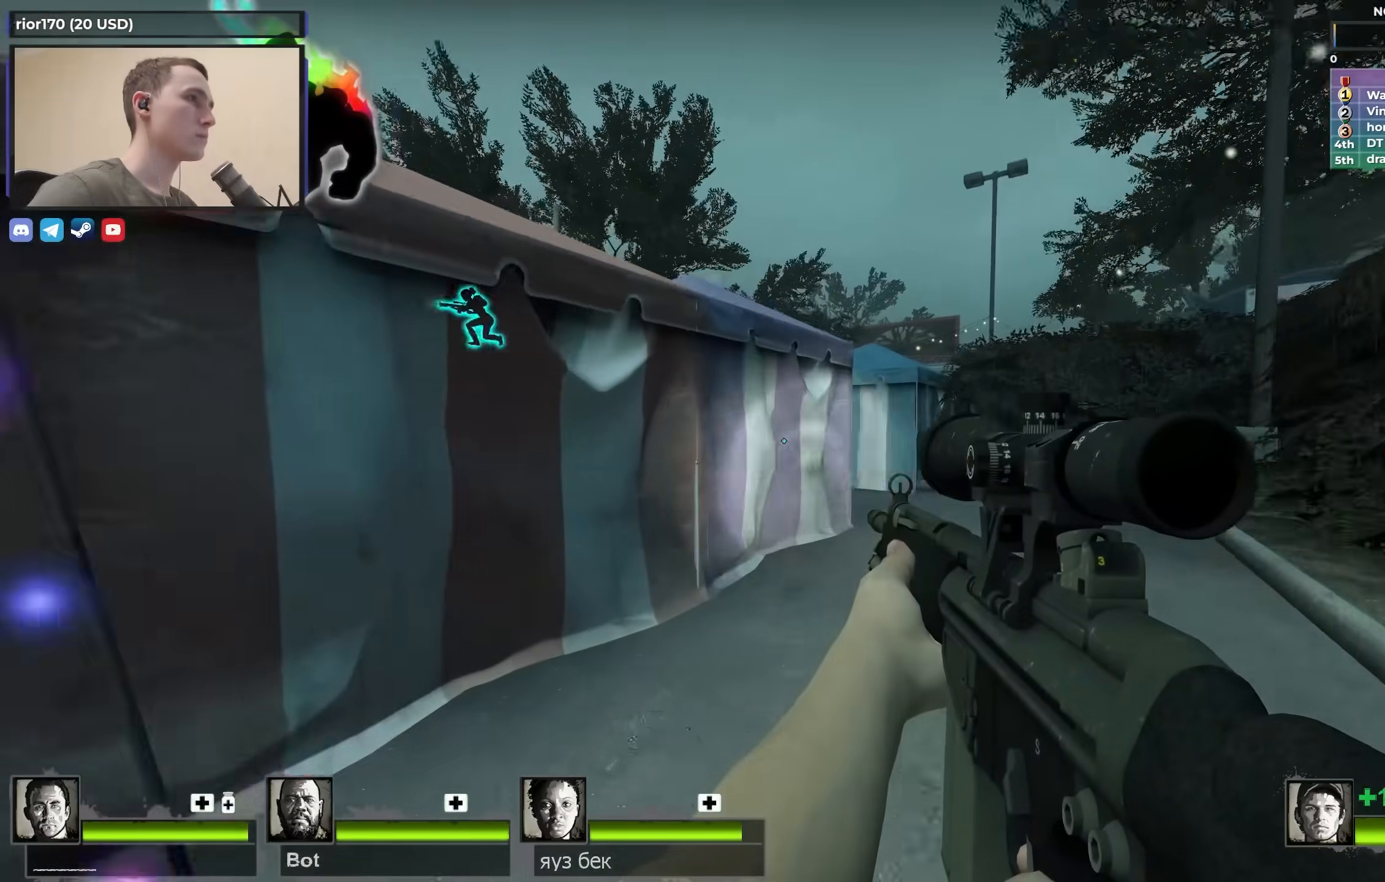
{"keys": ["w"], "events": [[33, "d", "down"], [500, "d", "up"]]}
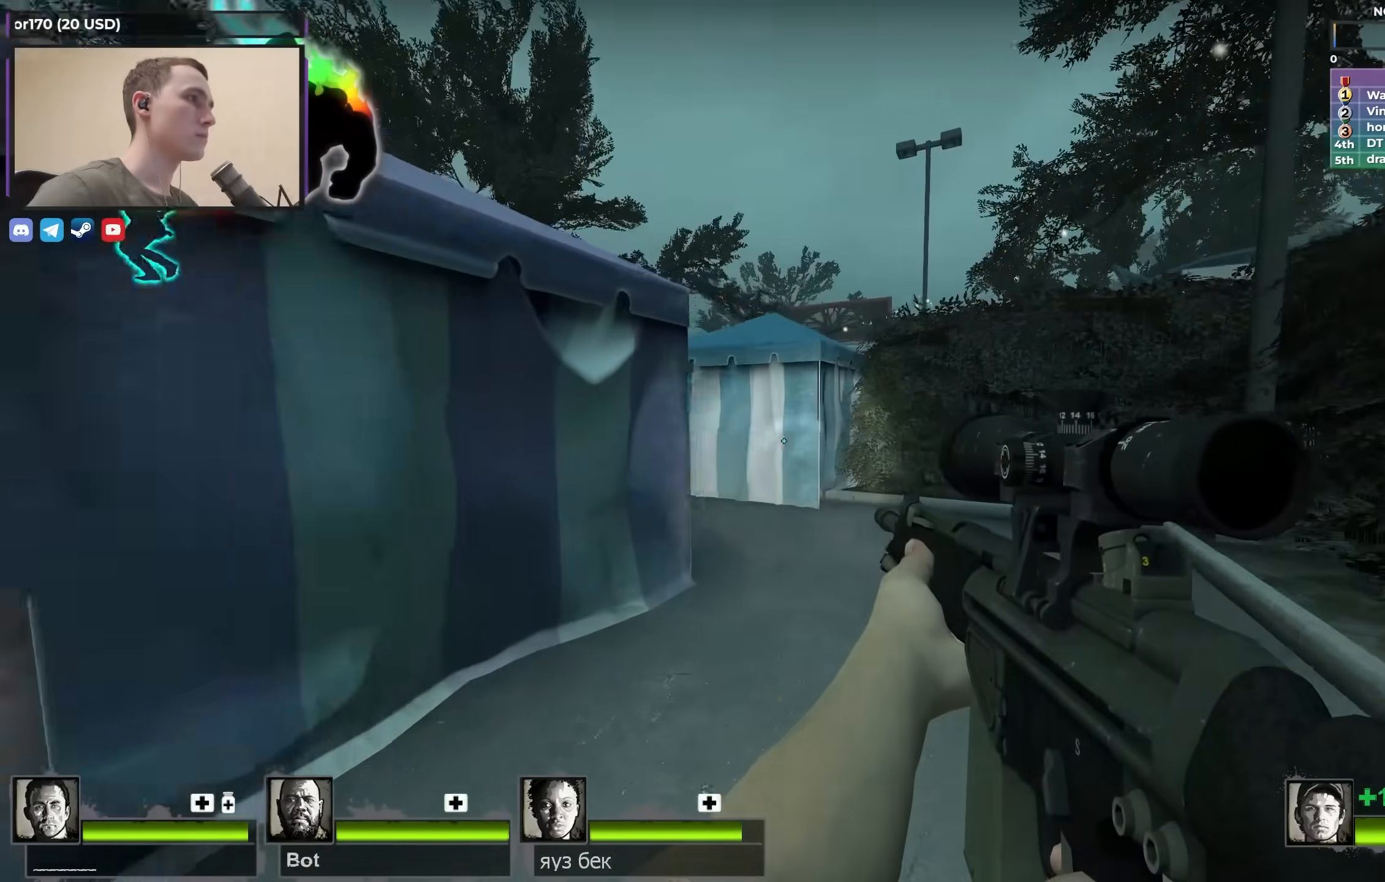
{"keys": ["d", "w"], "events": [[233, "3", "down"], [333, "3", "up"], [433, "d", "down"]]}
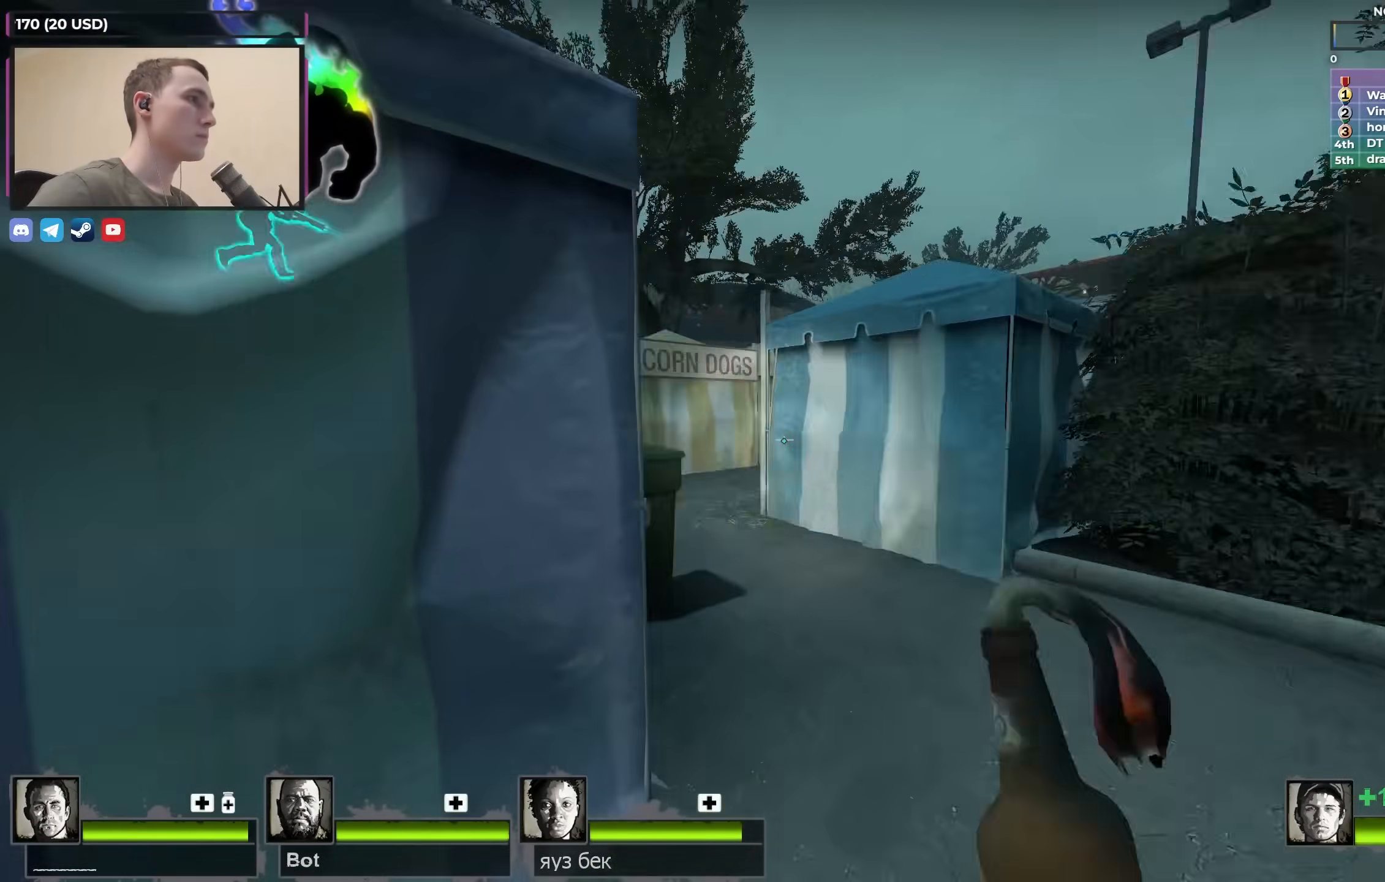
{"keys": ["a", "ctrl"], "events": [[117, "d", "up"], [300, "a", "down"], [350, "space", "down"], [450, "ctrl", "down"], [450, "w", "up"], [500, "space", "up"]]}
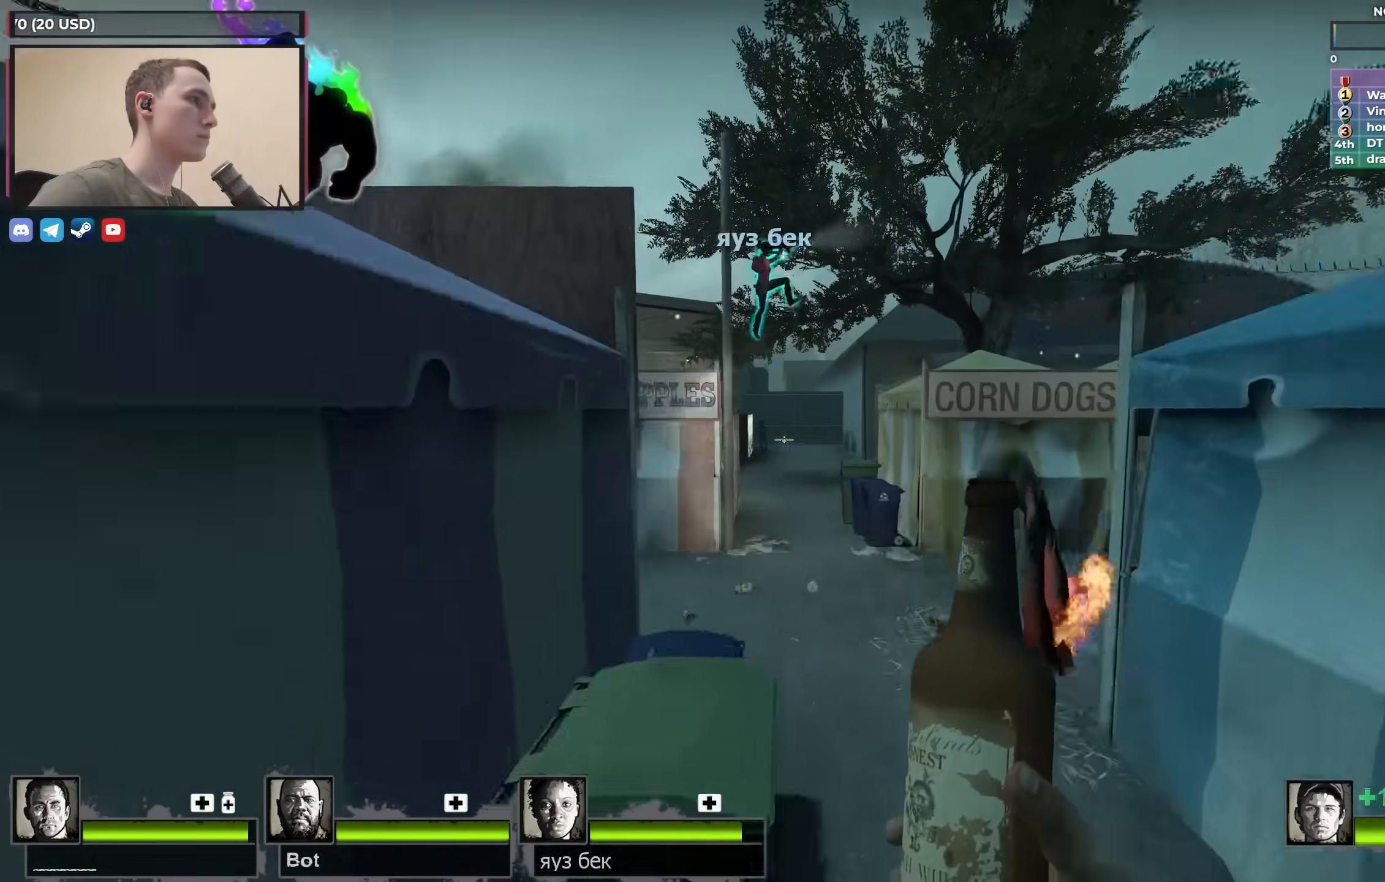
{"keys": ["q"], "events": [[183, "ctrl", "up"], [183, "s", "down"], [317, "a", "up"], [317, "s", "up"], [450, "q", "down"]]}
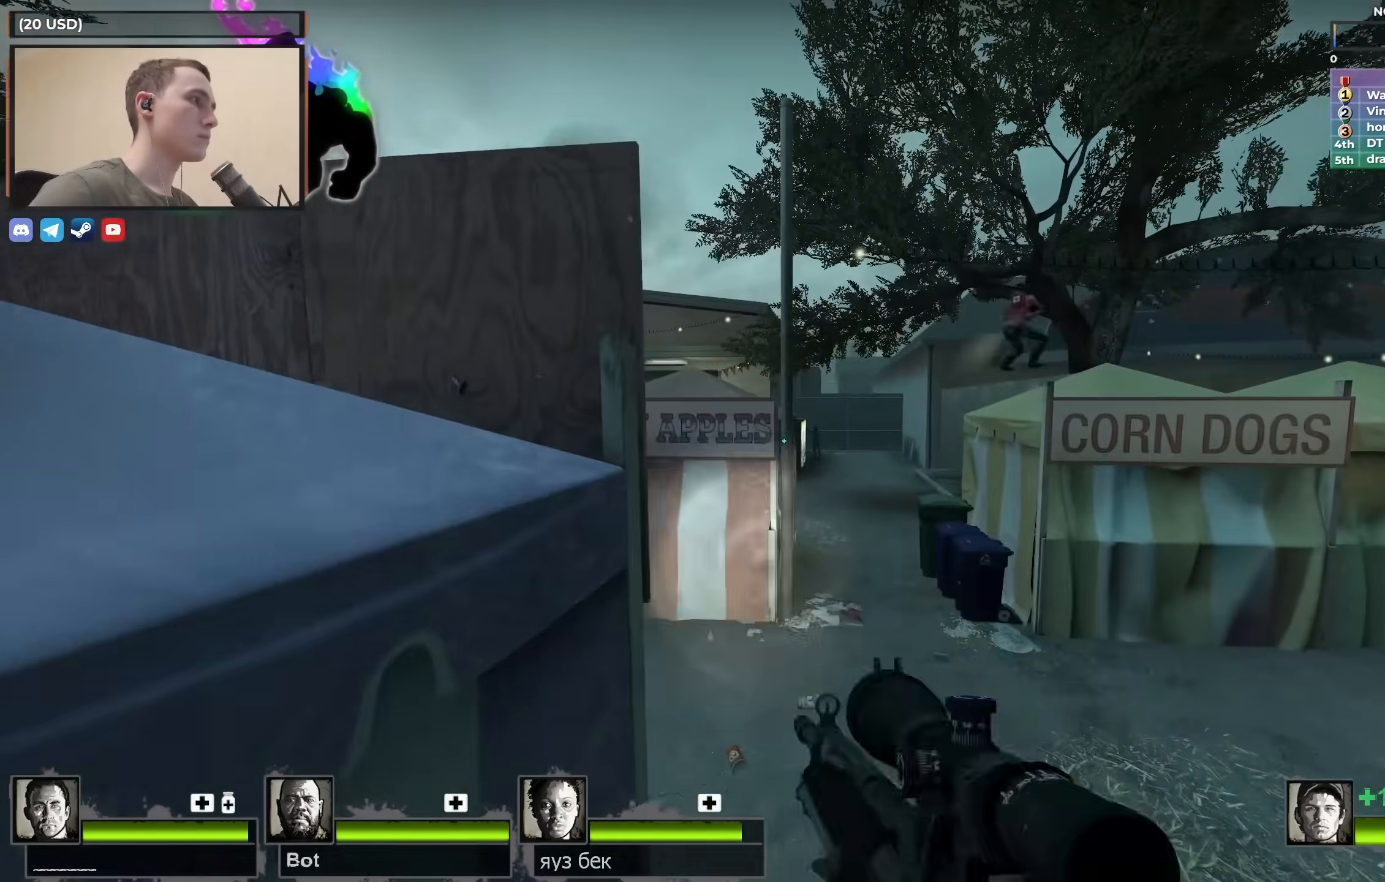
{"keys": ["shift"], "events": [[50, "q", "up"], [183, "f", "down"], [333, "f", "up"], [383, "shift", "down"]]}
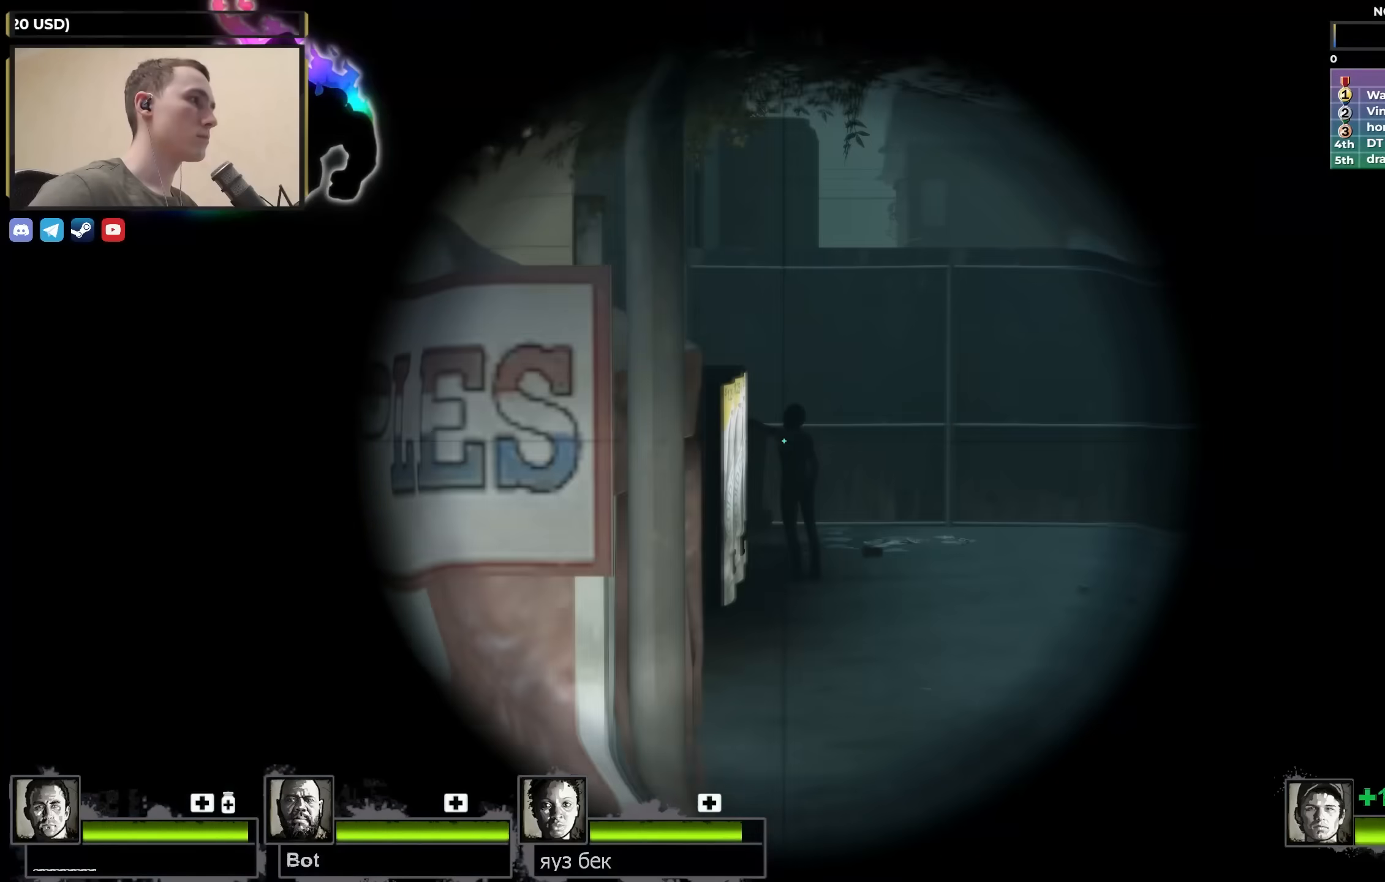
{"keys": [], "events": [[483, "shift", "up"]]}
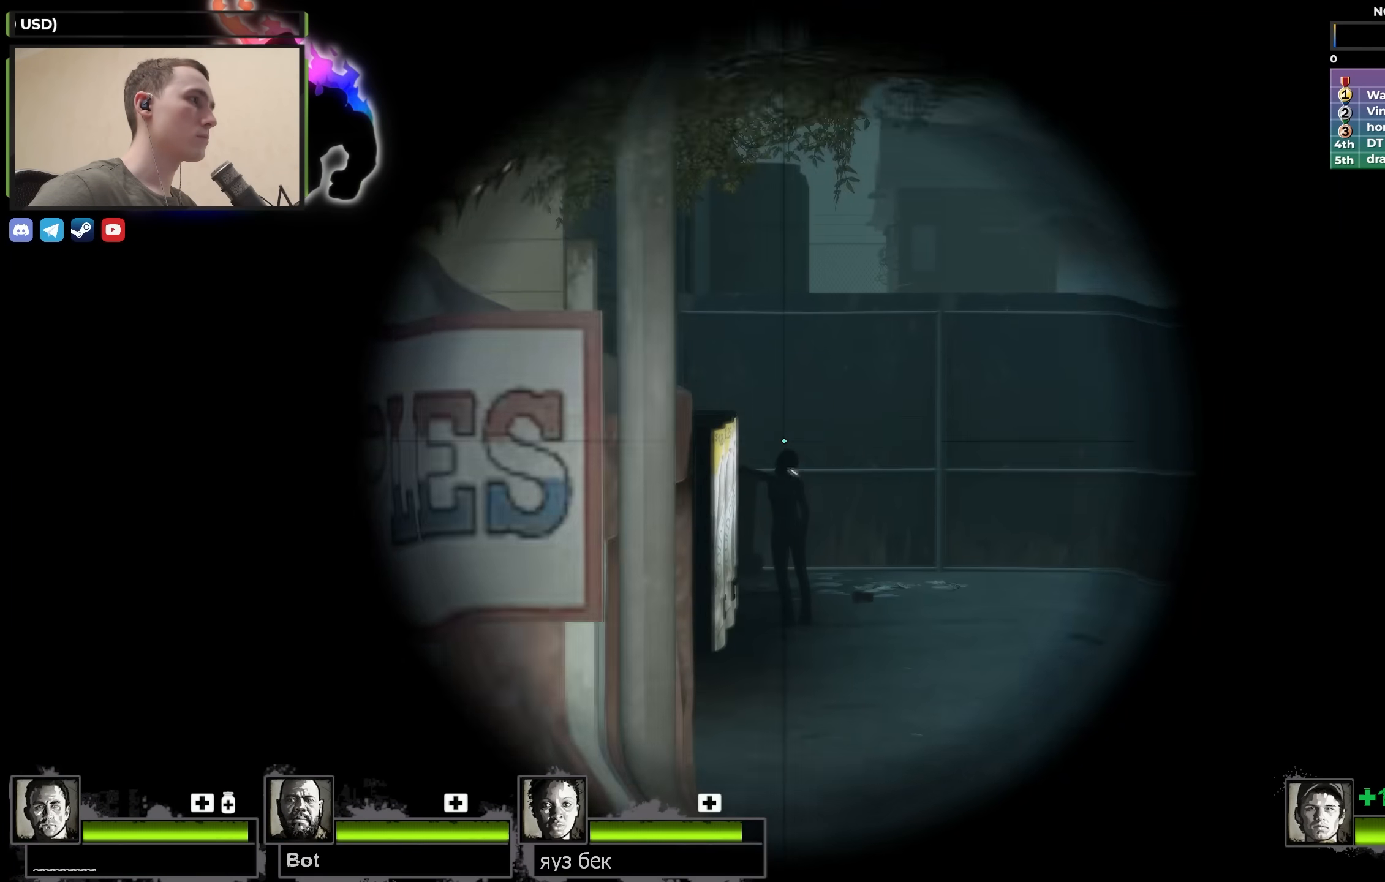
{"keys": ["a", "ctrl"], "events": [[50, "f", "down"], [133, "a", "down"], [133, "f", "up"], [267, "space", "down"], [317, "ctrl", "down"], [367, "space", "up"]]}
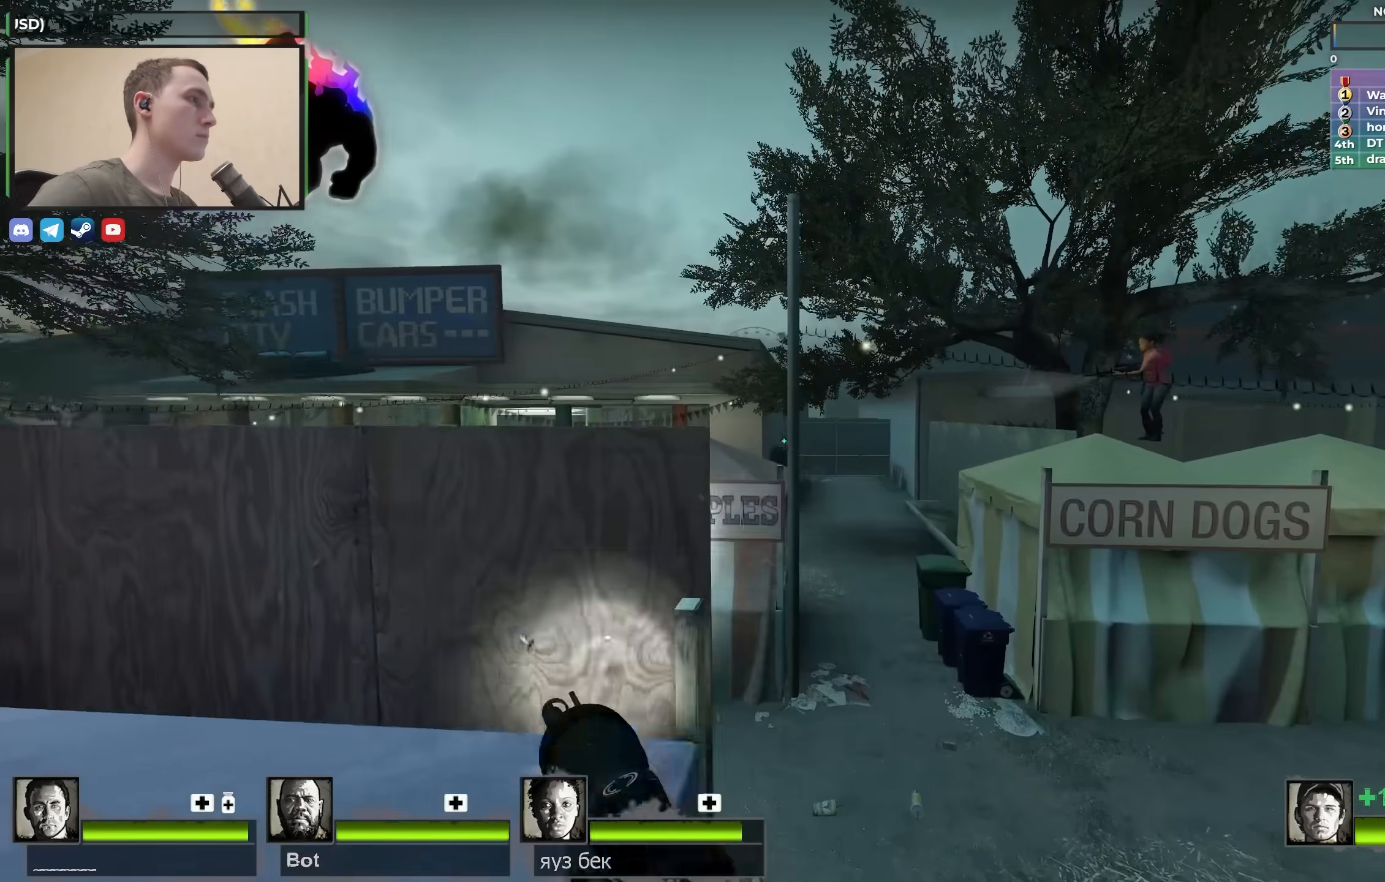
{"keys": ["a", "w"], "events": [[67, "w", "down"], [100, "ctrl", "up"], [200, "3", "down"], [333, "3", "up"]]}
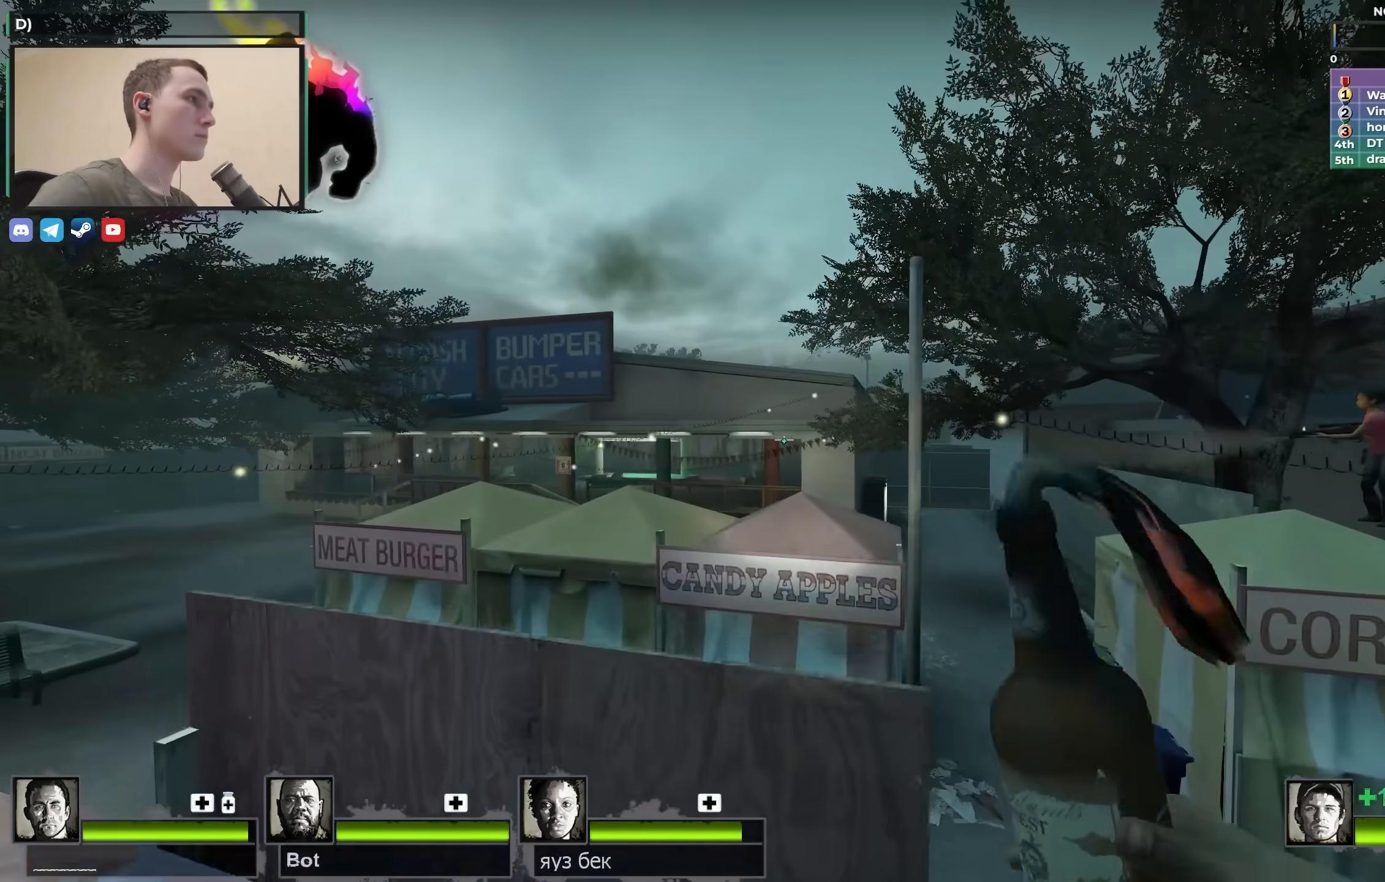
{"keys": ["shift", "w"], "events": [[117, "a", "up"], [217, "d", "down"], [250, "w", "up"], [300, "d", "up"], [350, "shift", "down"], [483, "w", "down"]]}
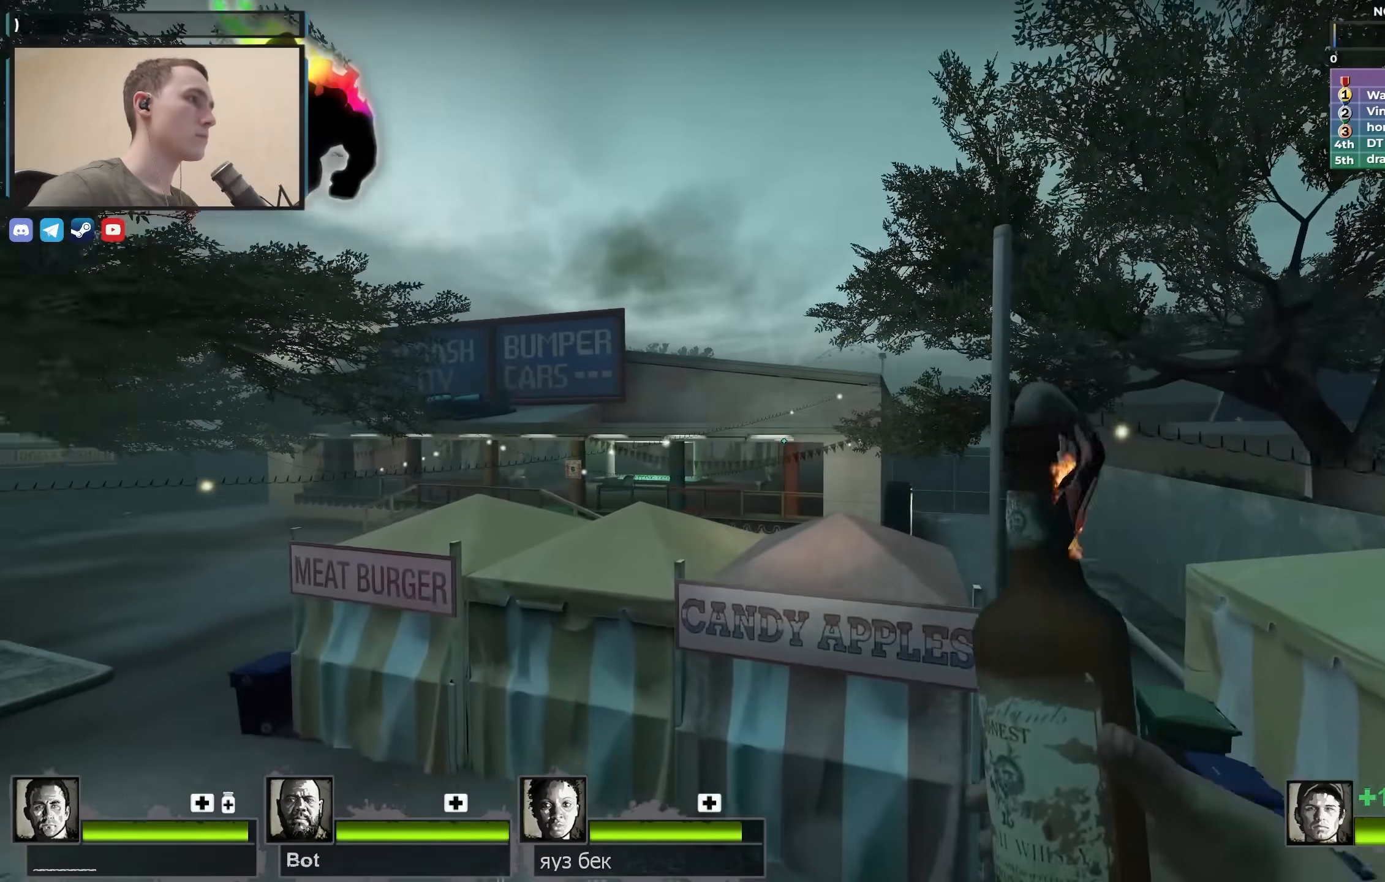
{"keys": ["q"], "events": [[33, "space", "down"], [133, "space", "up"], [283, "shift", "up"], [283, "w", "up"], [467, "q", "down"]]}
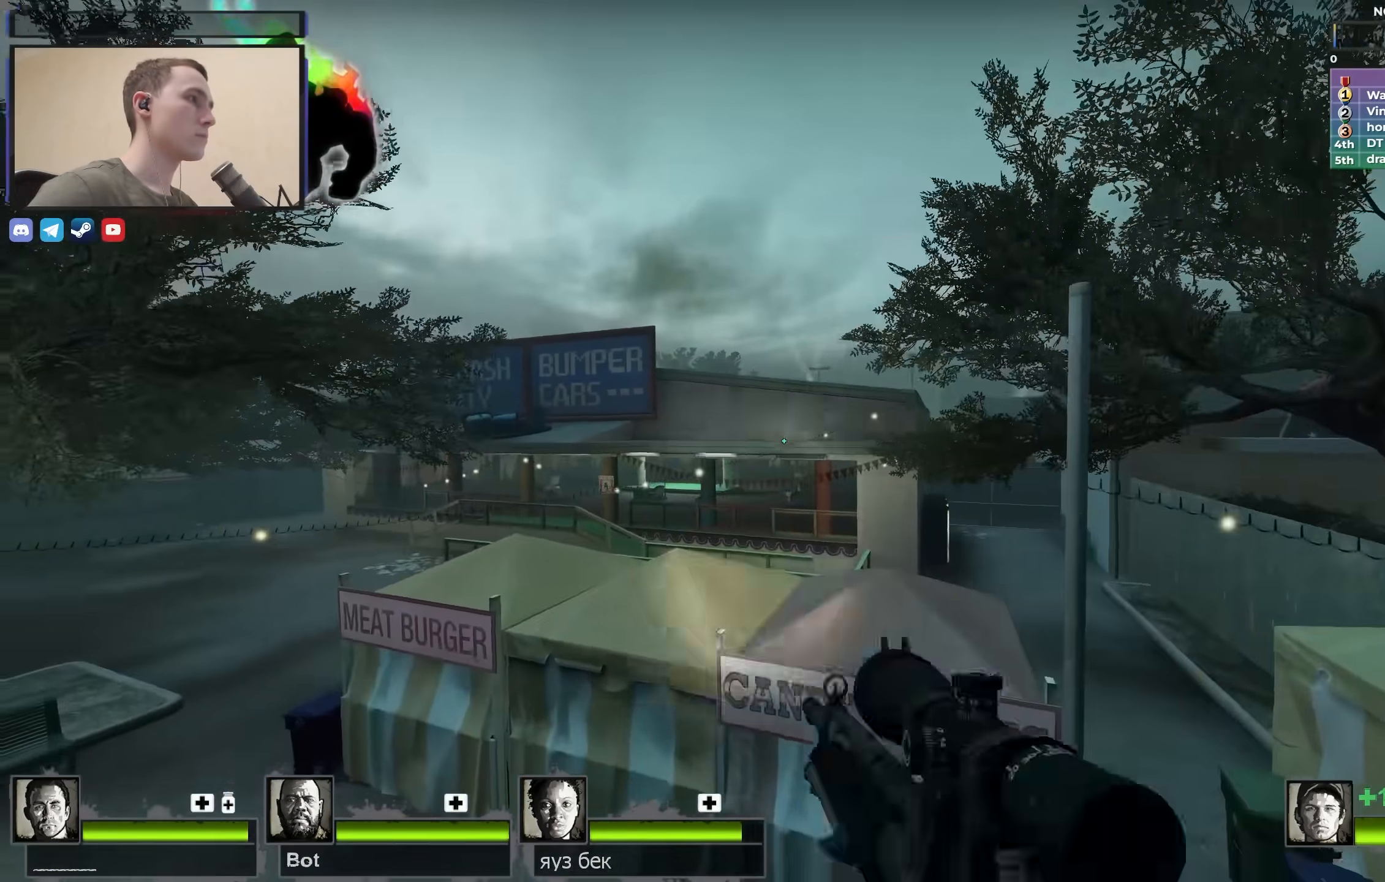
{"keys": ["a"], "events": [[67, "q", "up"], [200, "a", "down"]]}
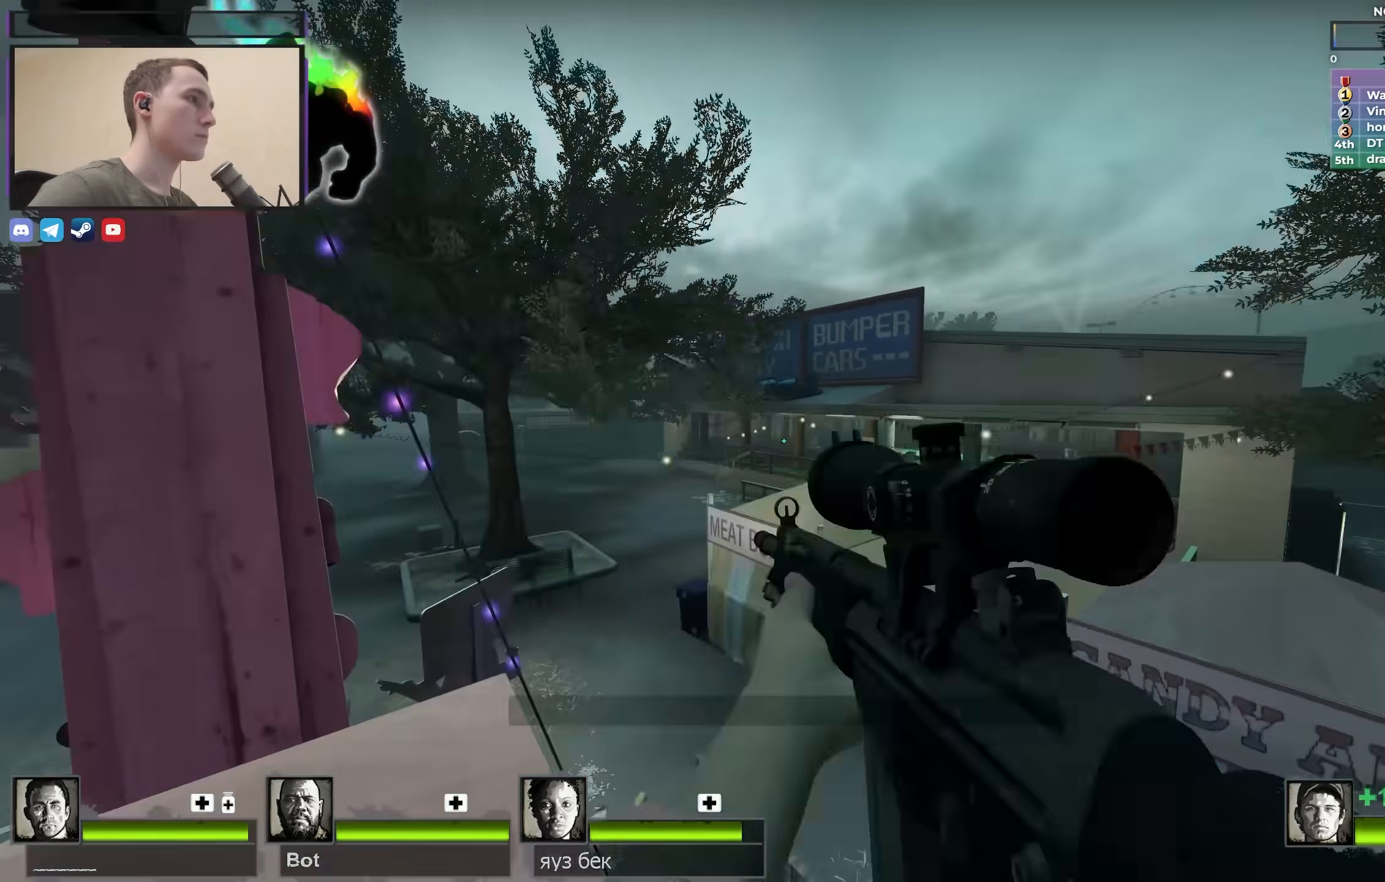
{"keys": ["shift"], "events": [[33, "w", "down"], [250, "a", "up"], [300, "f", "down"], [350, "w", "up"], [400, "f", "up"], [400, "shift", "down"]]}
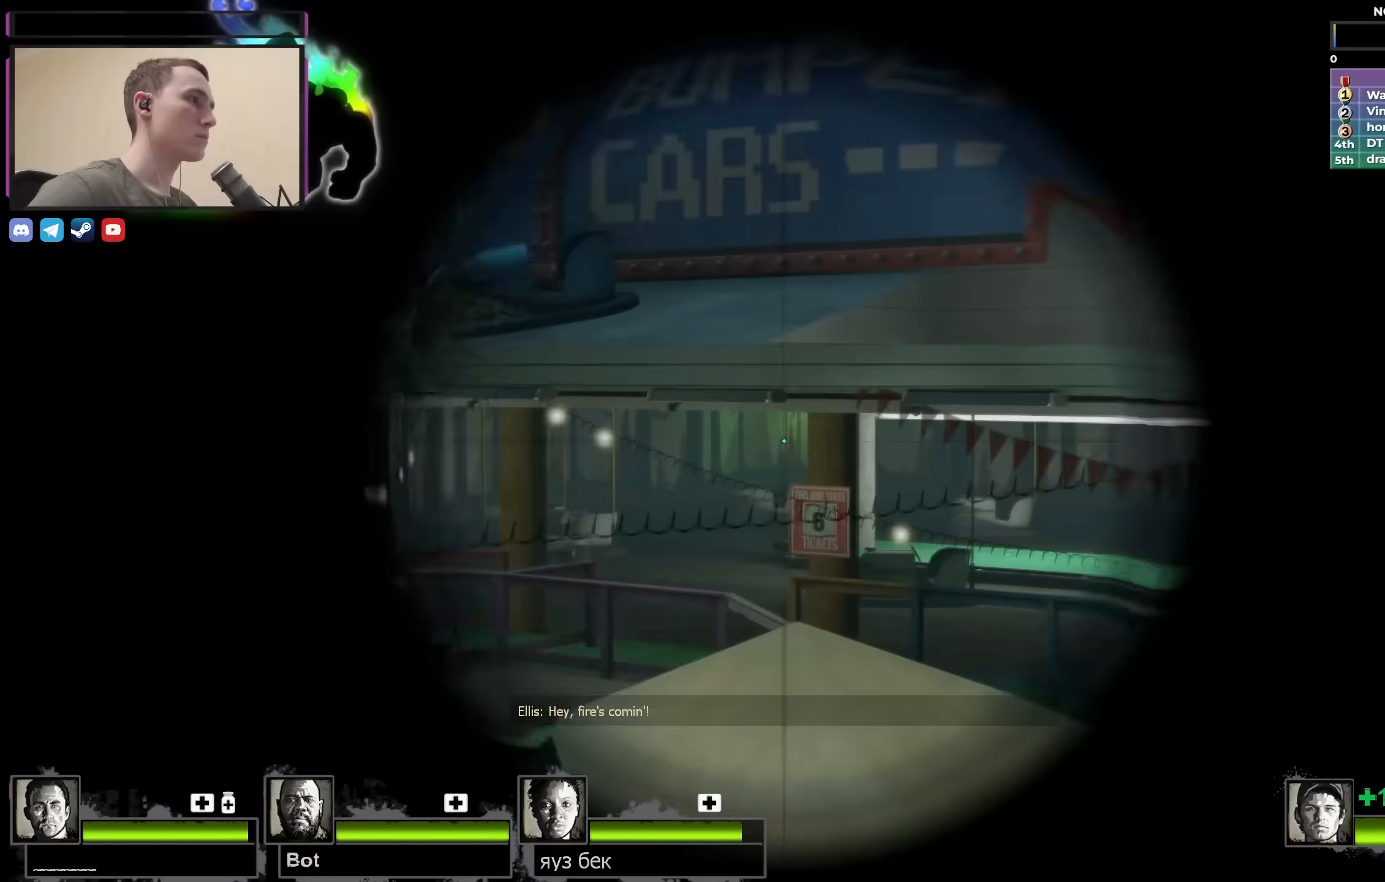
{"keys": ["a", "shift"], "events": [[417, "a", "down"]]}
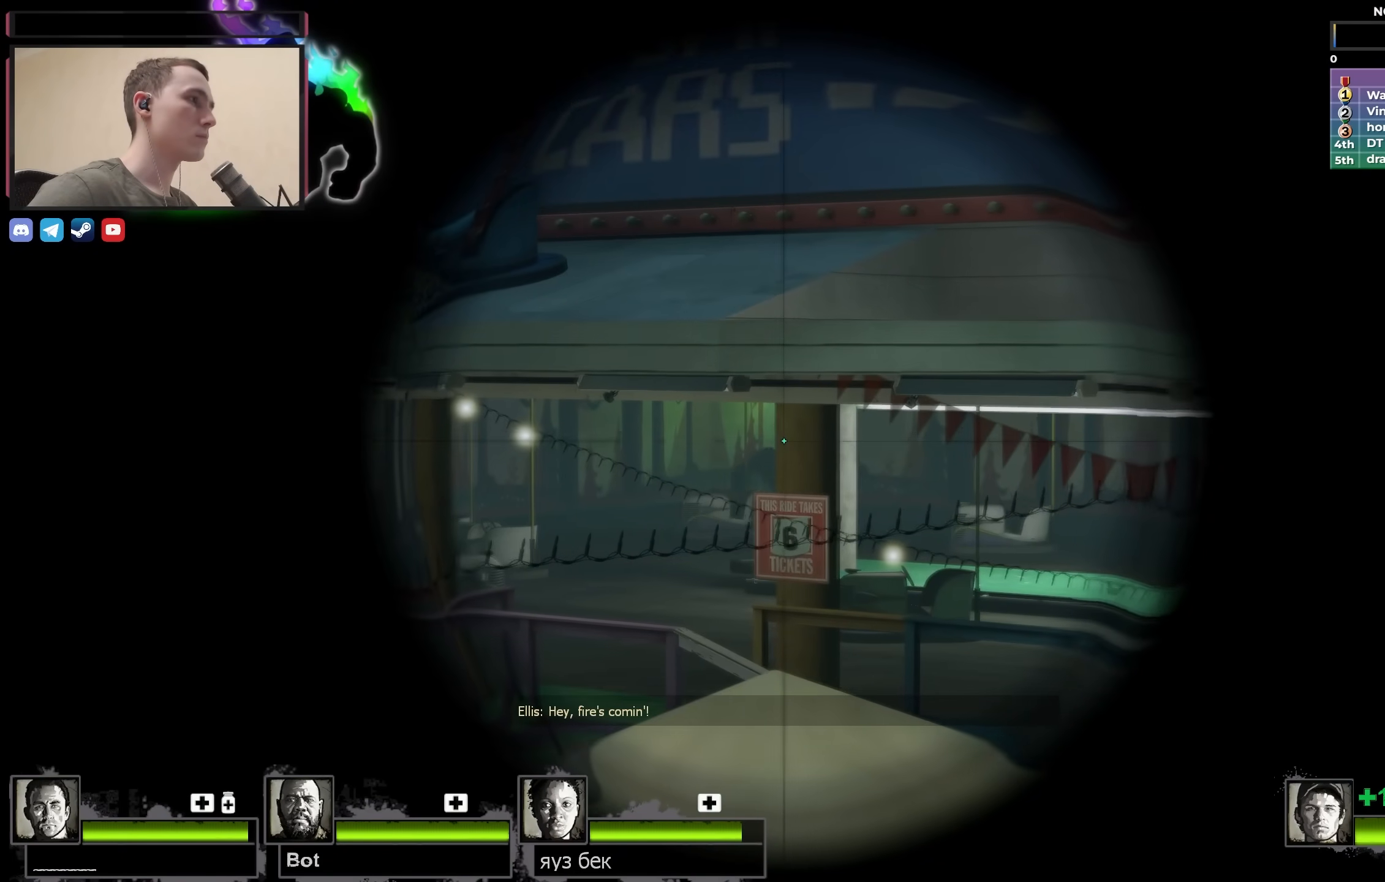
{"keys": ["shift"], "events": [[50, "a", "up"]]}
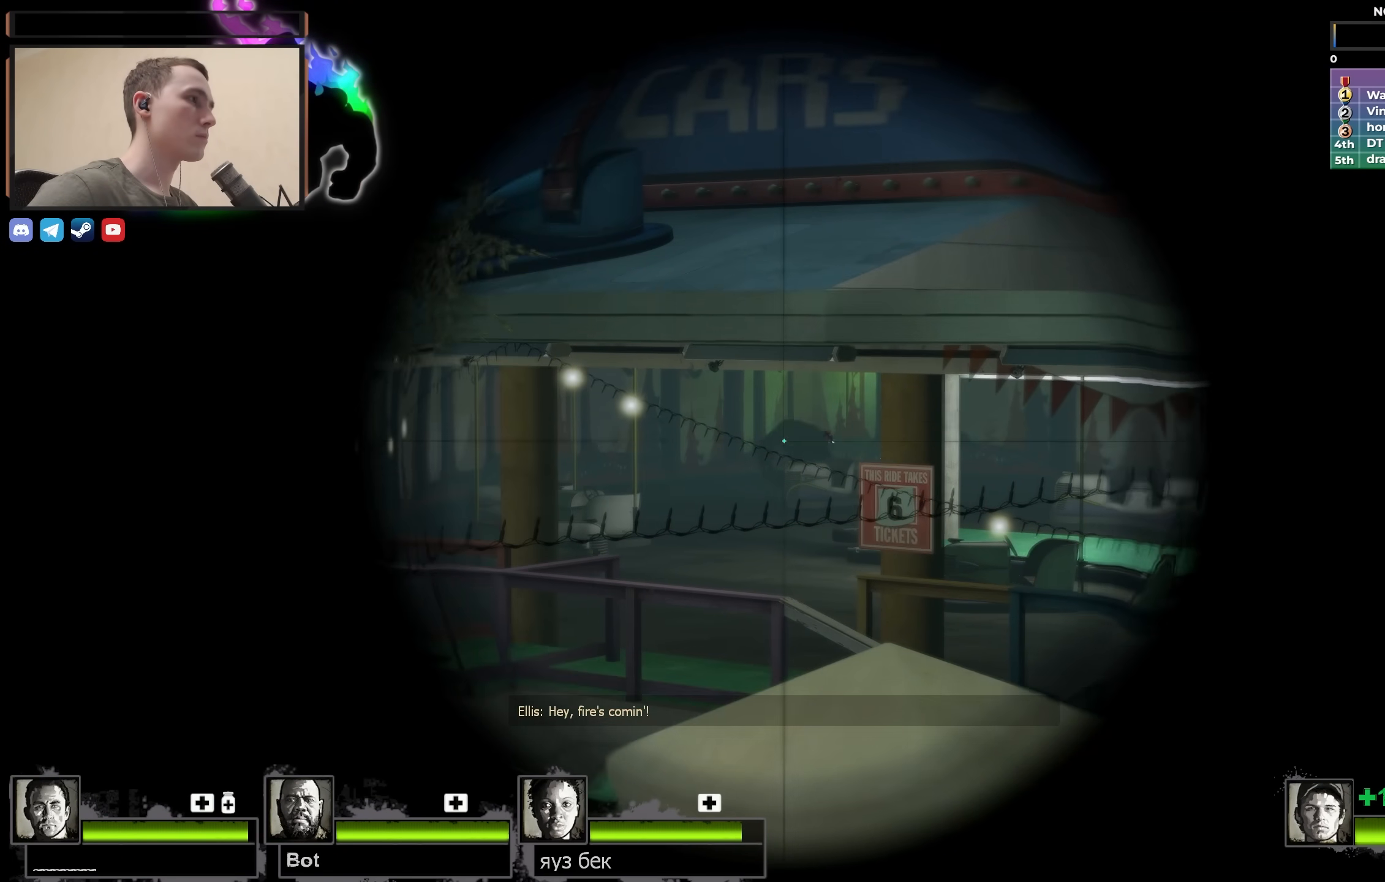
{"keys": ["ctrl"], "events": [[17, "shift", "up"], [200, "ctrl", "down"]]}
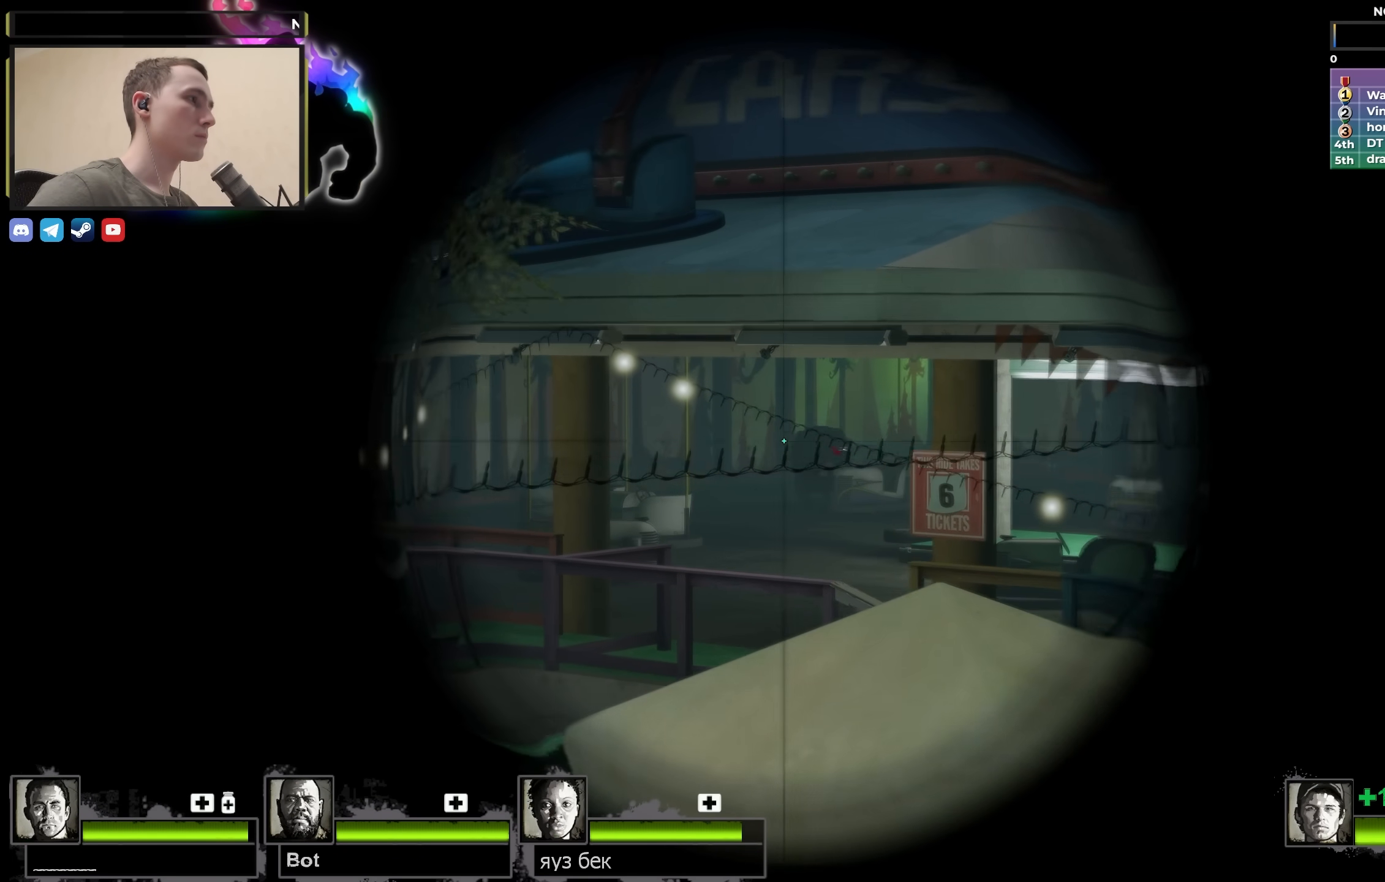
{"keys": ["ctrl", "f"], "events": [[500, "f", "down"]]}